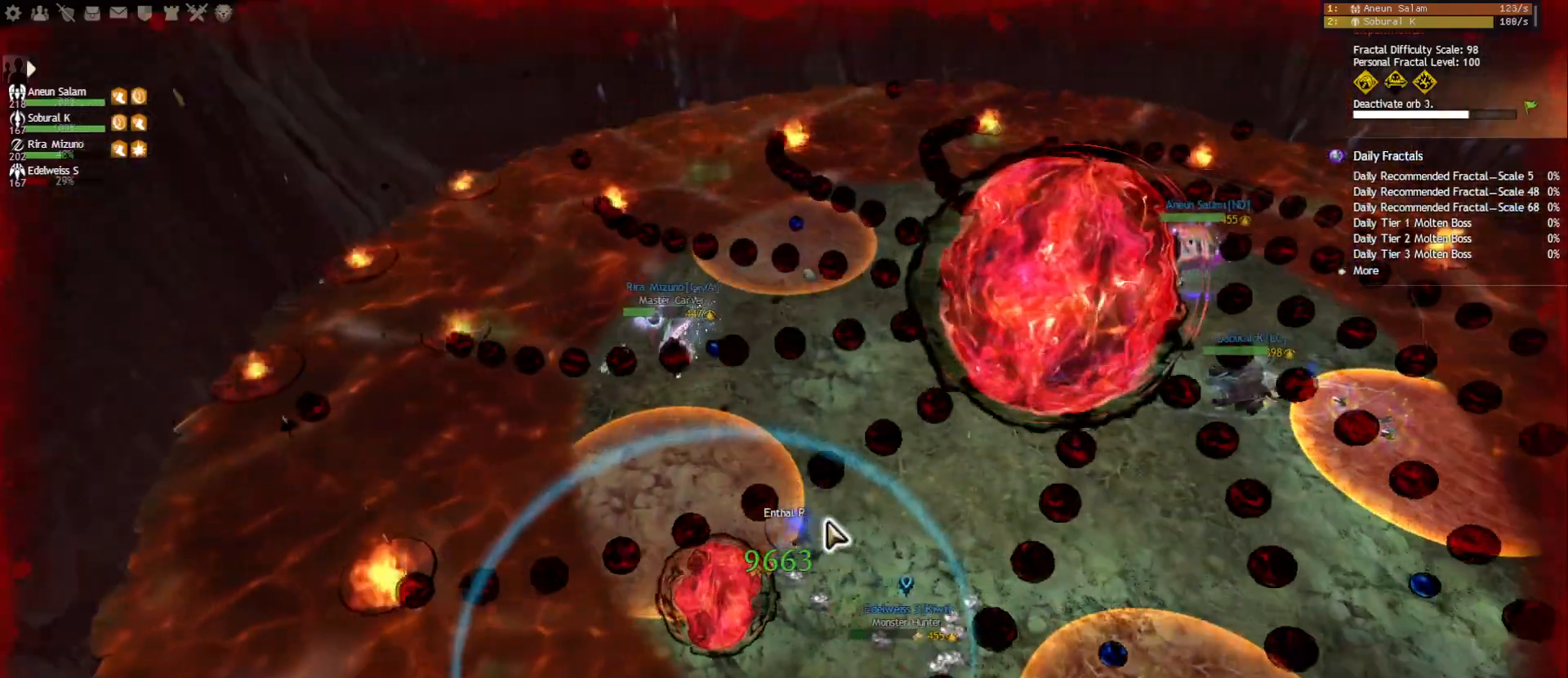
Gameplay with keyboard and mouse; each line is a JSON object with the keys and mouse buttons held at the frame after it. "events" lists presses ("down") and releases ("up") of "1", "2", "3", "4", "5", "a", "ctrl", "d", "e", "escape", "f", "f1", "f2", "f3", "f4", "f5", "q", "r", "s", "shift", "space", "tab", "tilde", "w", "mouse_left", "mouse_wheel", "mouse_right", "mouse_mb4" and "mouse_mb5" between this image and that frame as [ms after this image, input, new state], when the widget could be followed in between. "mouse_left", "mouse_wheel", "mouse_right", "mouse_mb4", "mouse_mb5" = the "left", "wheel", "right", "mb4", "mb5" buttons of the "mouse" list. No other keys are recorded. "wheel" means that the mouse wheel is clicked or scrolled. Mouse movement is not recorded.
{"keys": ["d"], "mouse": [], "events": [[150, "mouse_right", "down"], [183, "d", "down"], [383, "mouse_right", "up"]]}
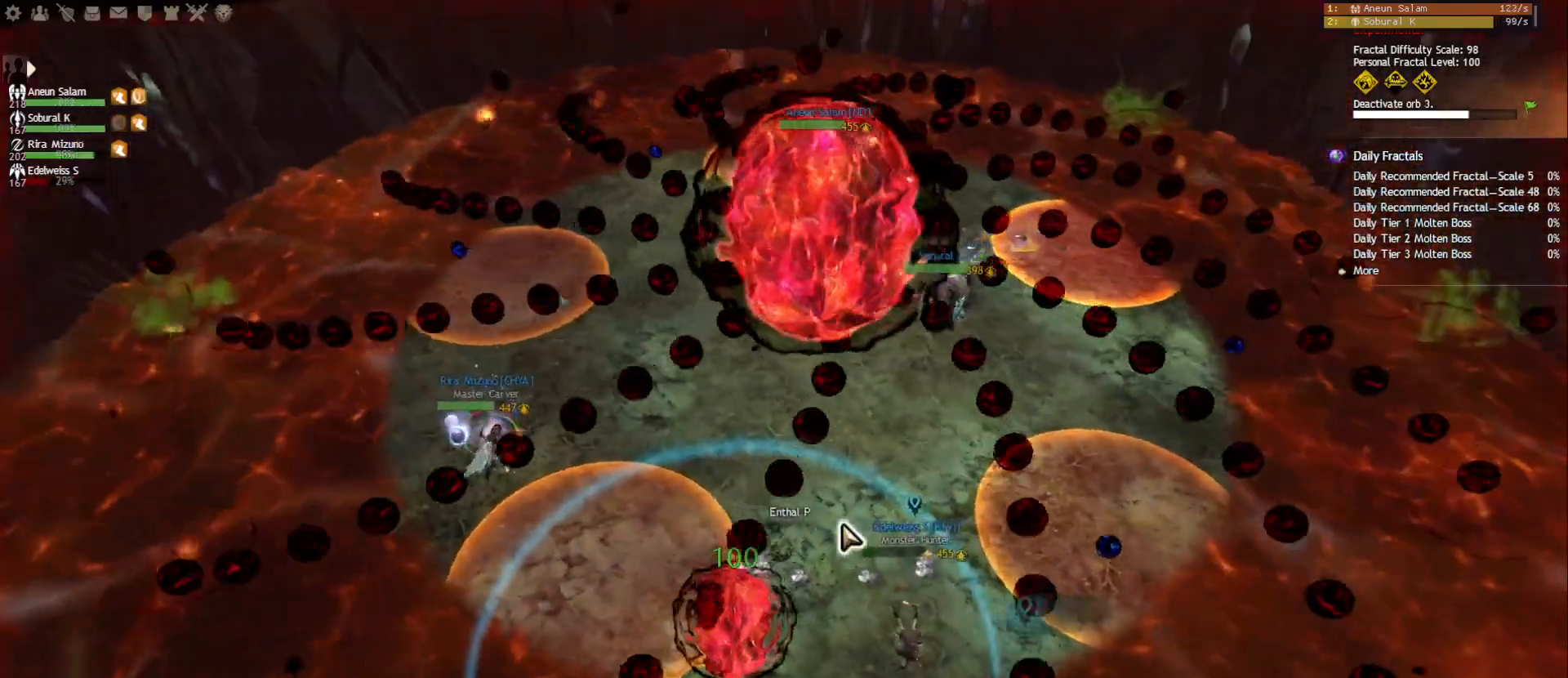
{"keys": ["d"], "mouse": ["right"], "events": [[483, "mouse_right", "down"]]}
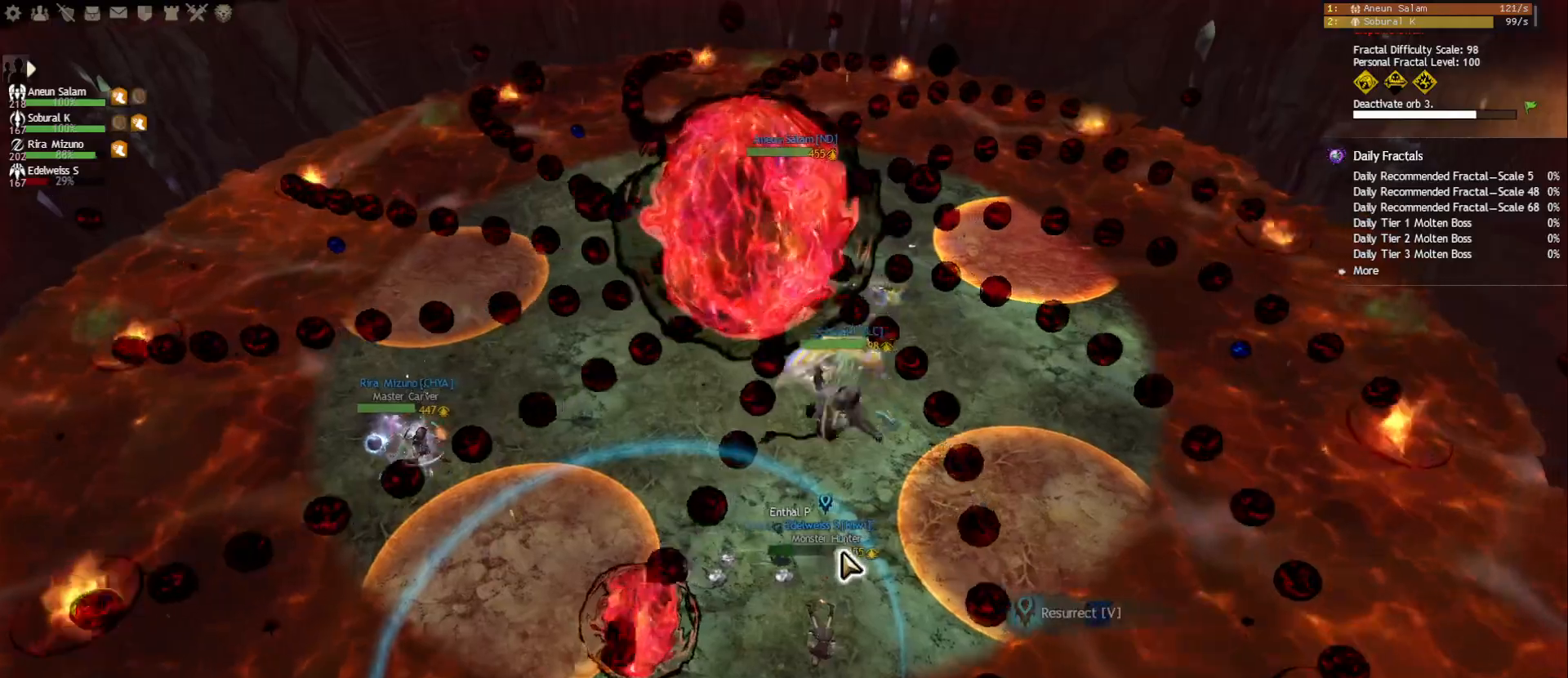
{"keys": ["d", "s"], "mouse": [], "events": [[17, "s", "down"], [117, "mouse_right", "up"]]}
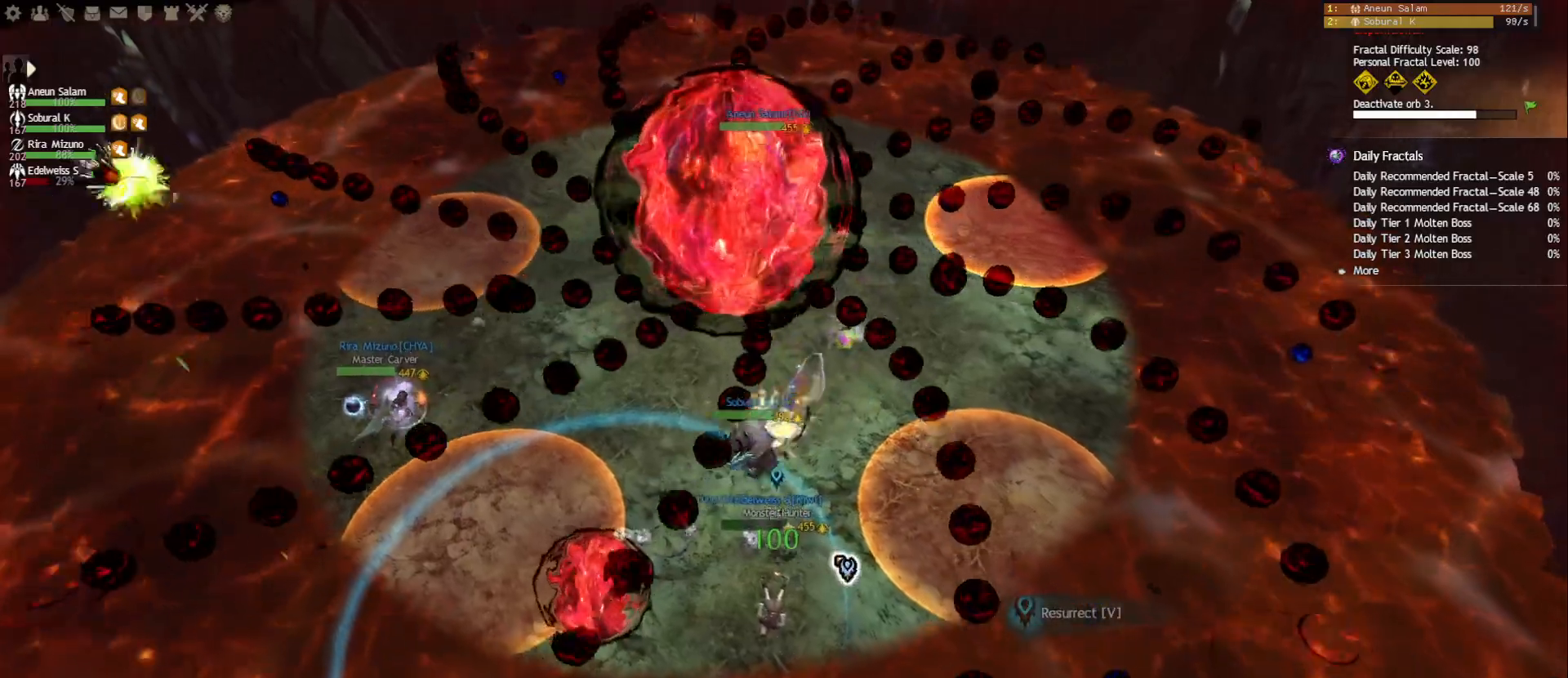
{"keys": ["a"], "mouse": [], "events": [[100, "a", "down"], [167, "d", "up"], [167, "mouse_right", "down"], [283, "s", "up"], [400, "mouse_right", "up"]]}
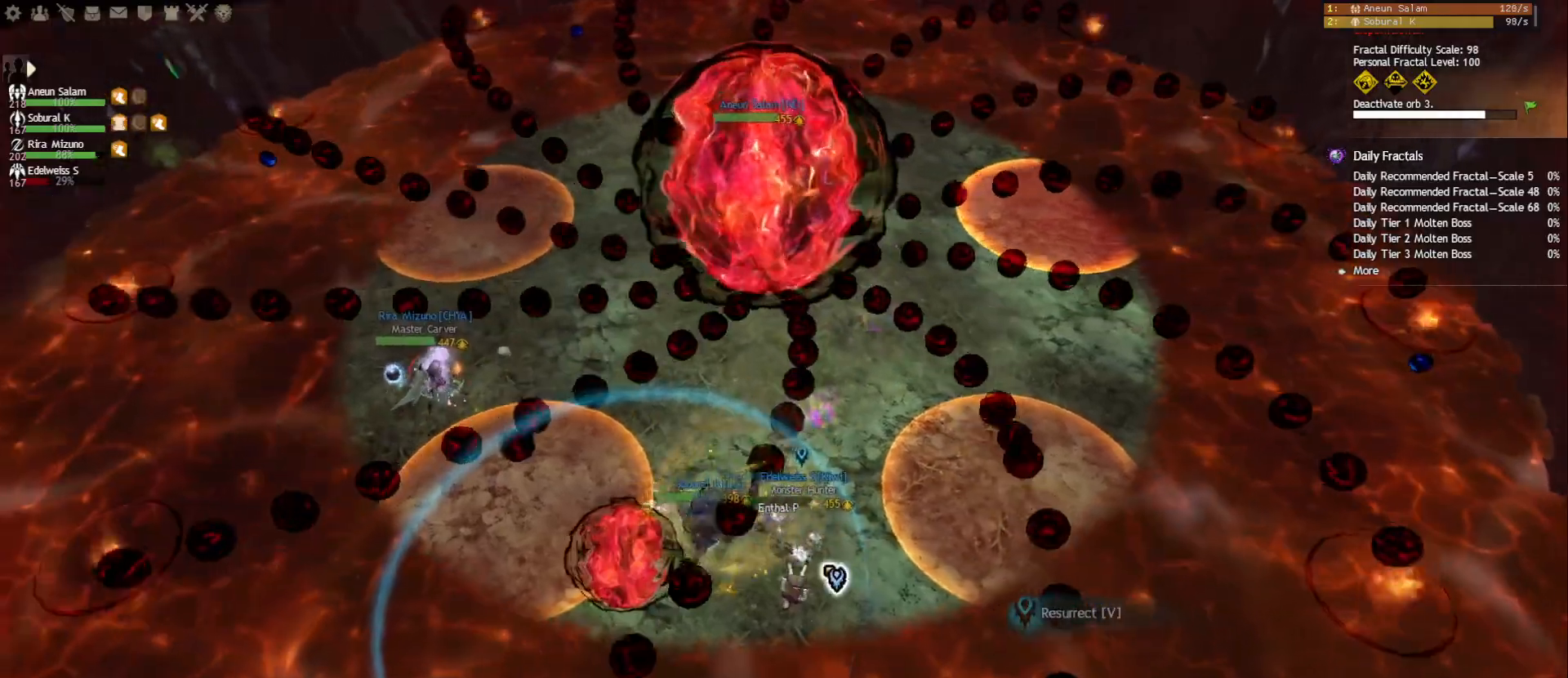
{"keys": ["d"], "mouse": [], "events": [[133, "w", "down"], [367, "d", "down"], [400, "a", "up"], [400, "w", "up"]]}
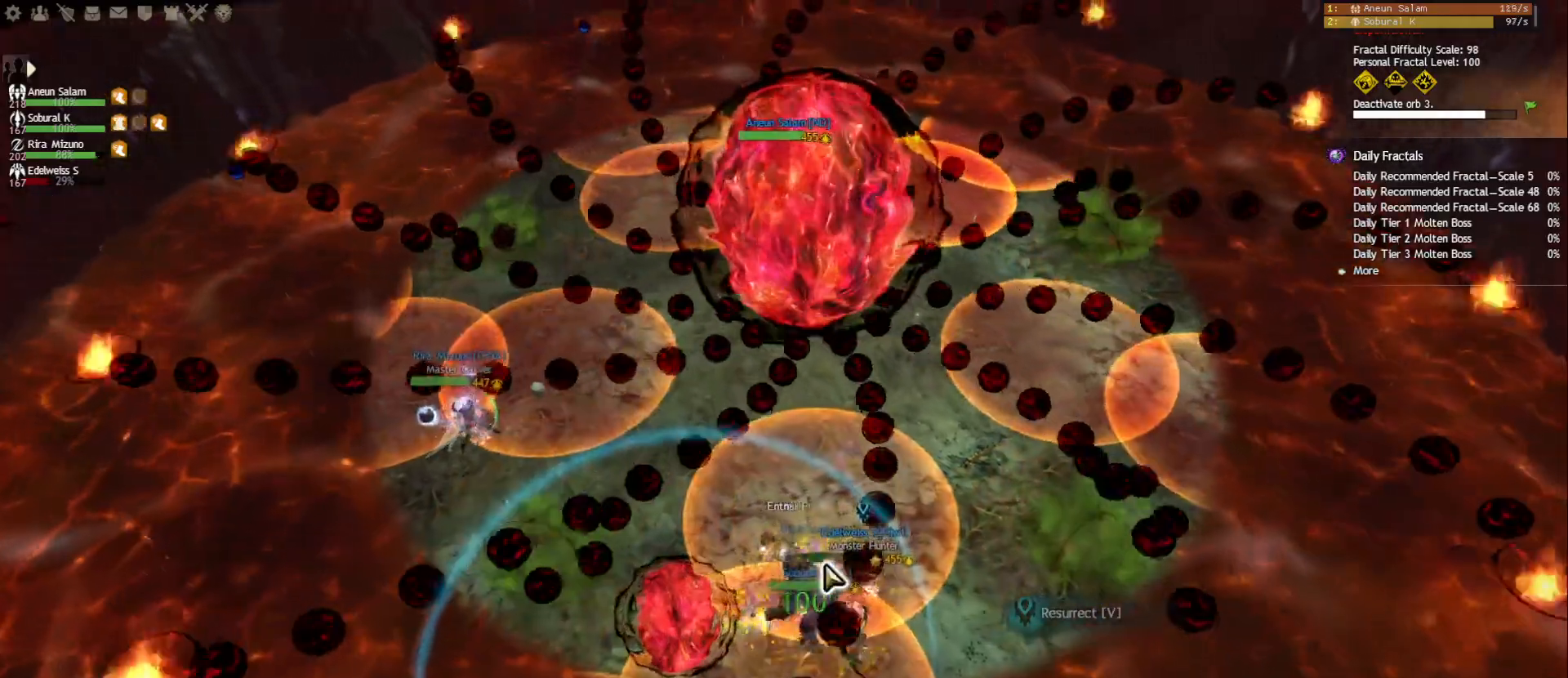
{"keys": ["a", "d"], "mouse": ["right"], "events": [[283, "a", "down"], [367, "a", "up"], [433, "a", "down"], [450, "mouse_right", "down"]]}
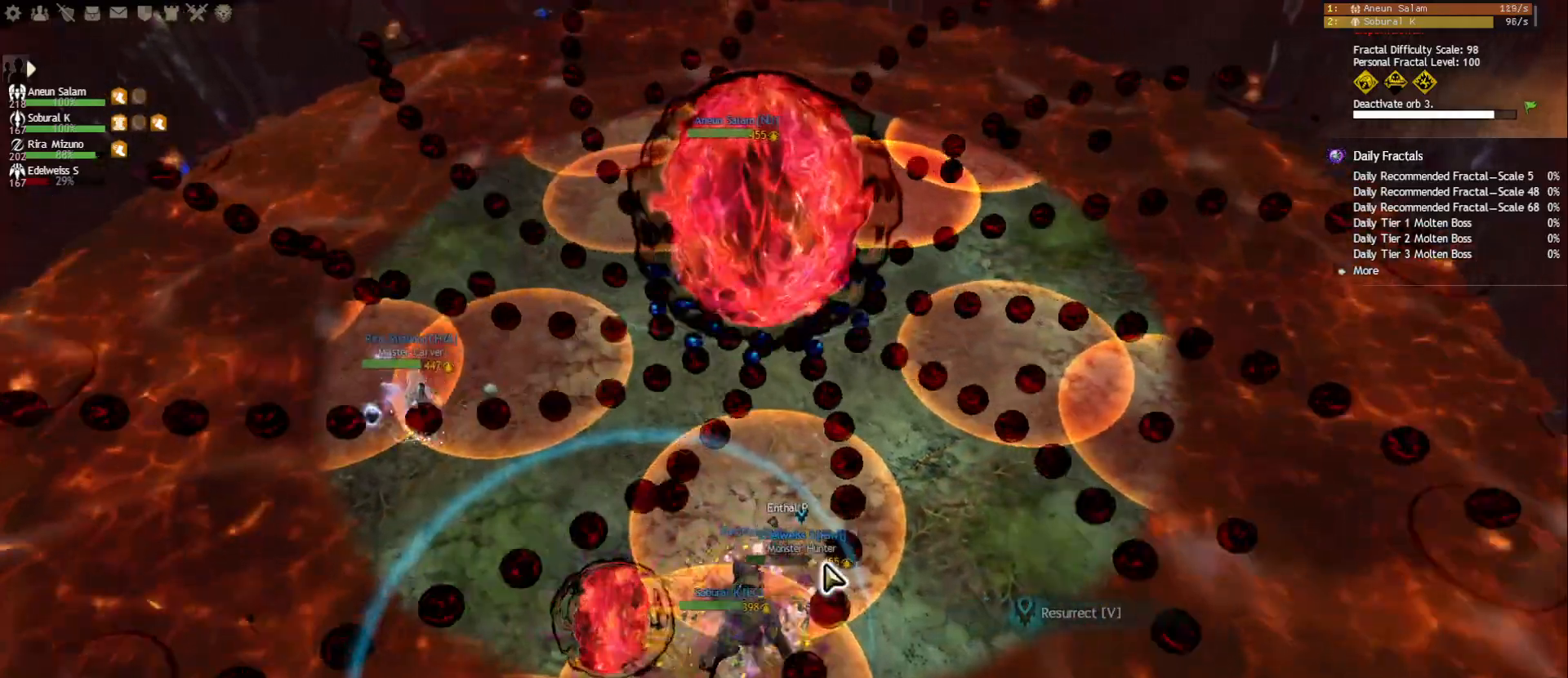
{"keys": [], "mouse": [], "events": [[17, "d", "up"], [83, "space", "down"], [133, "mouse_right", "up"], [150, "a", "up"], [183, "space", "up"]]}
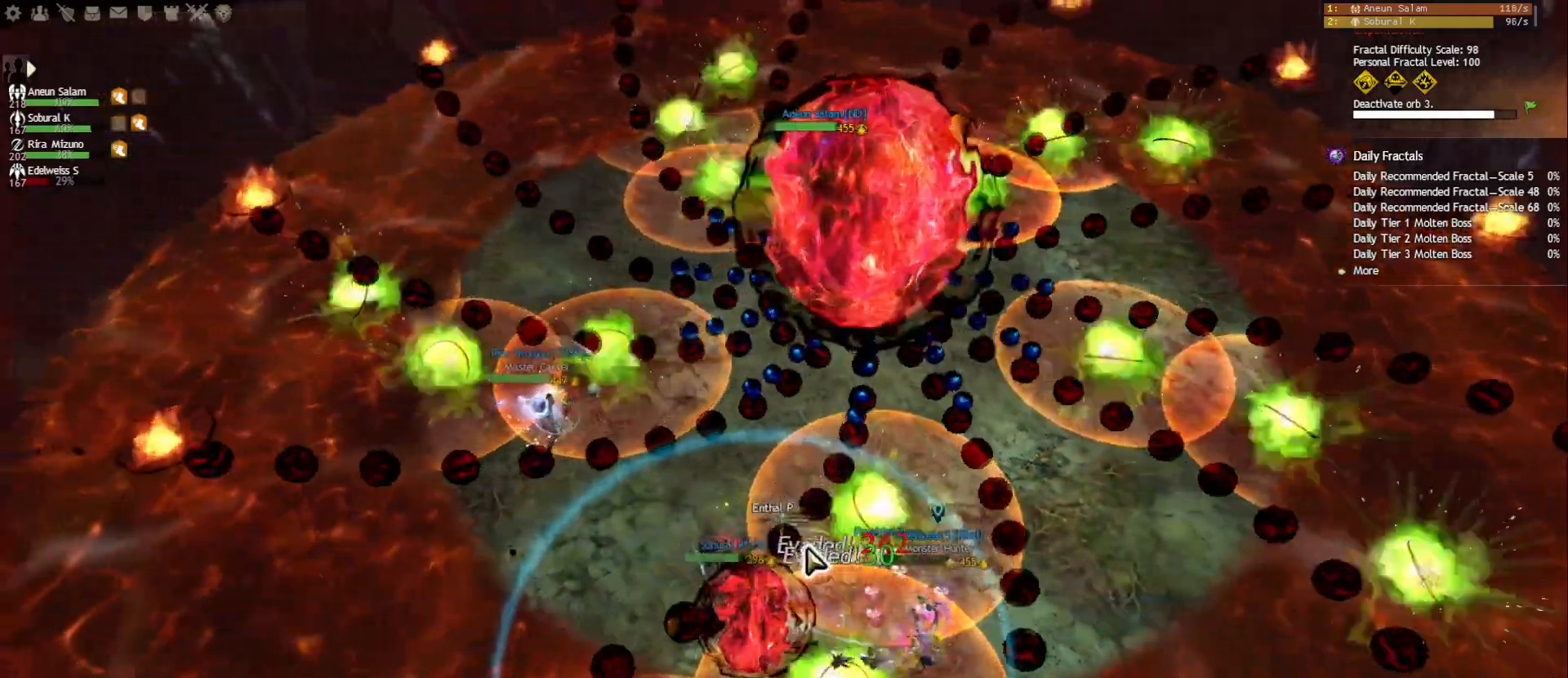
{"keys": [], "mouse": ["left", "right"], "events": [[50, "mouse_right", "down"], [217, "mouse_left", "down"]]}
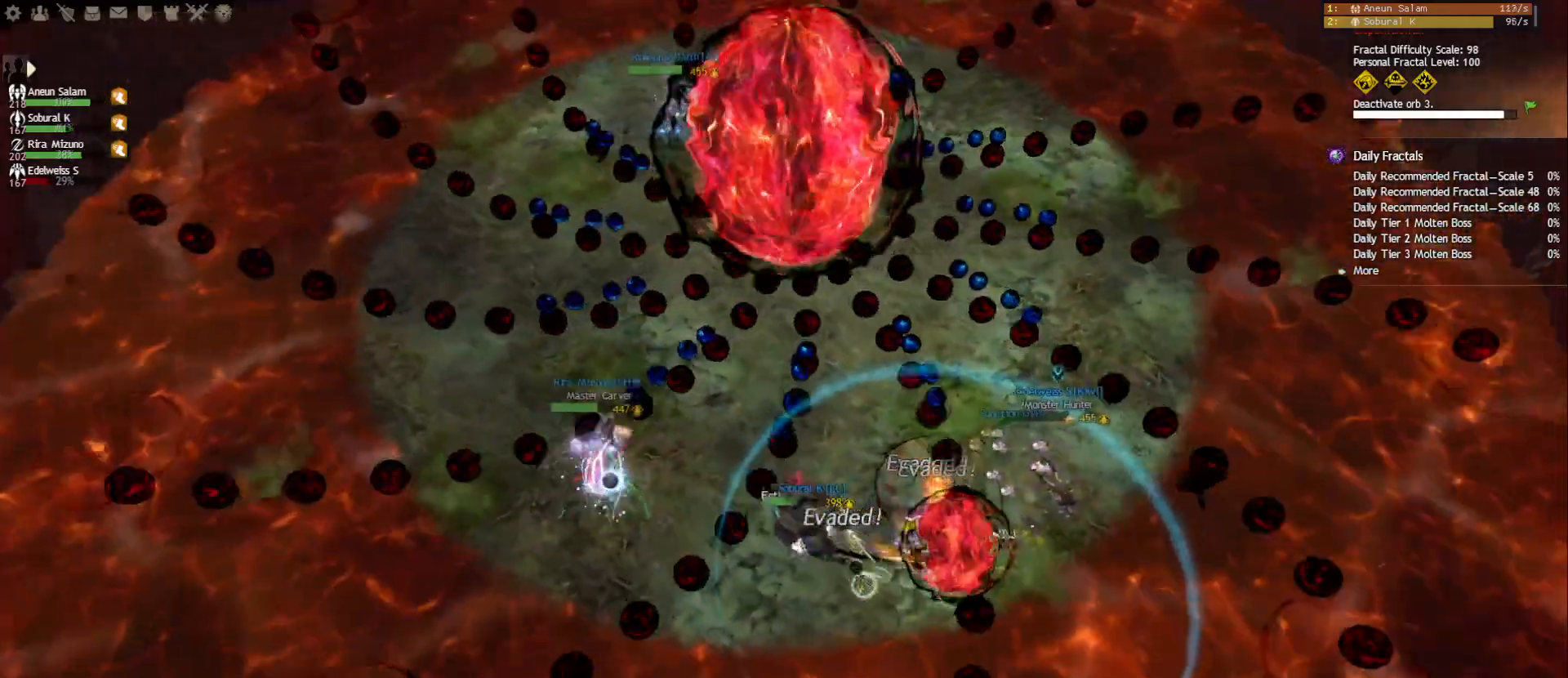
{"keys": ["d"], "mouse": ["right"], "events": [[267, "d", "down"], [417, "mouse_left", "up"]]}
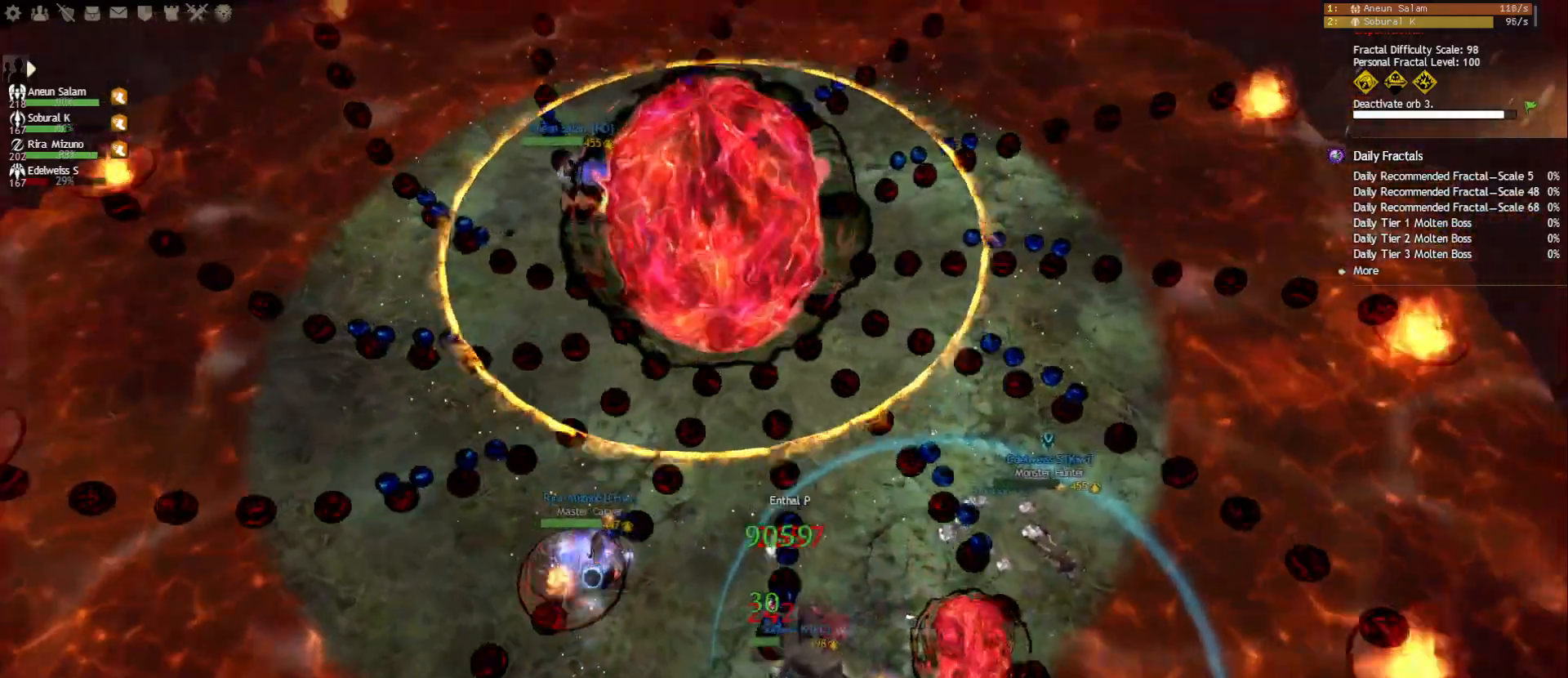
{"keys": [], "mouse": ["left", "right"], "events": [[383, "a", "down"], [400, "mouse_left", "down"], [467, "d", "up"], [500, "a", "up"]]}
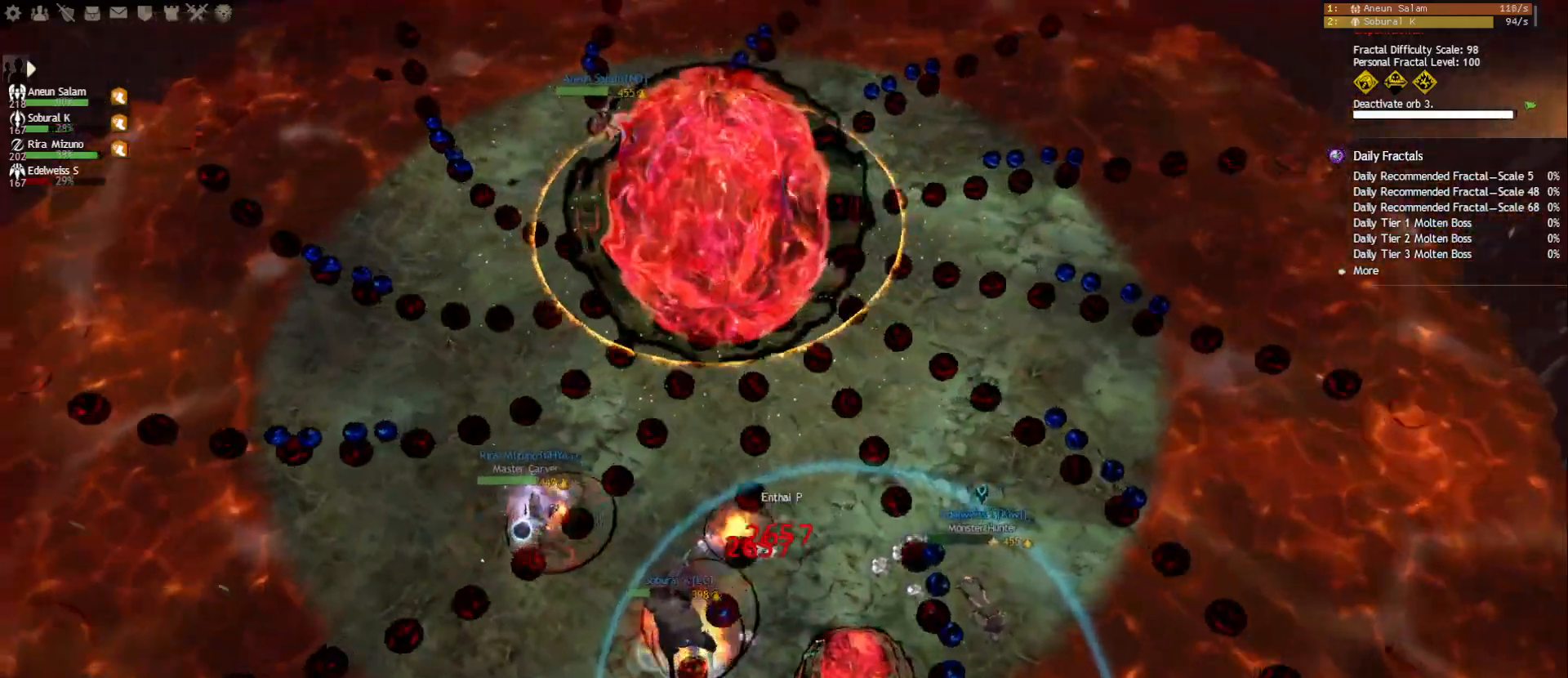
{"keys": ["d"], "mouse": ["right"], "events": [[33, "d", "down"], [117, "mouse_left", "up"]]}
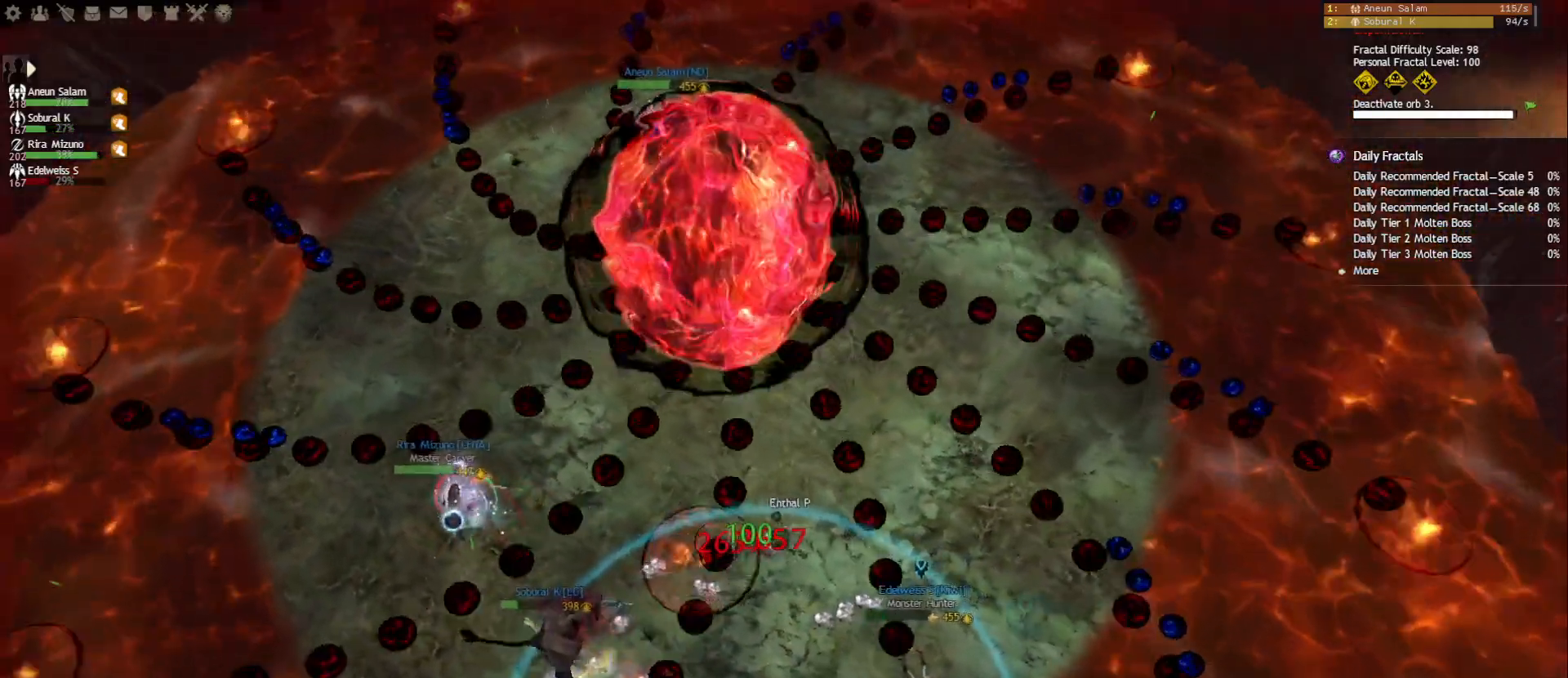
{"keys": ["d"], "mouse": ["right"], "events": [[283, "d", "up"], [283, "mouse_left", "down"], [317, "s", "down"], [333, "mouse_left", "up"], [450, "d", "down"], [450, "s", "up"]]}
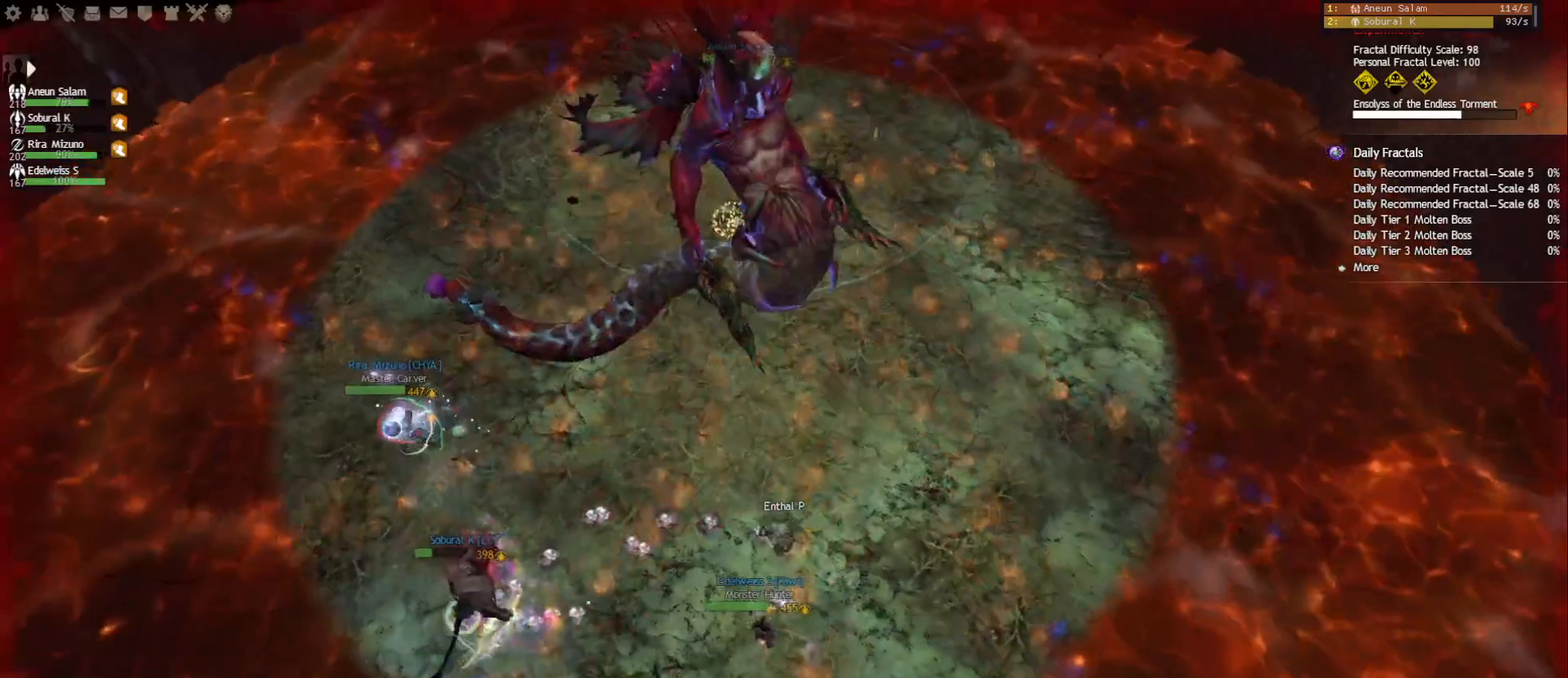
{"keys": ["tab", "w"], "mouse": [], "events": [[17, "mouse_left", "down"], [100, "d", "up"], [200, "w", "down"], [383, "tab", "down"], [467, "mouse_left", "up"], [483, "mouse_right", "up"]]}
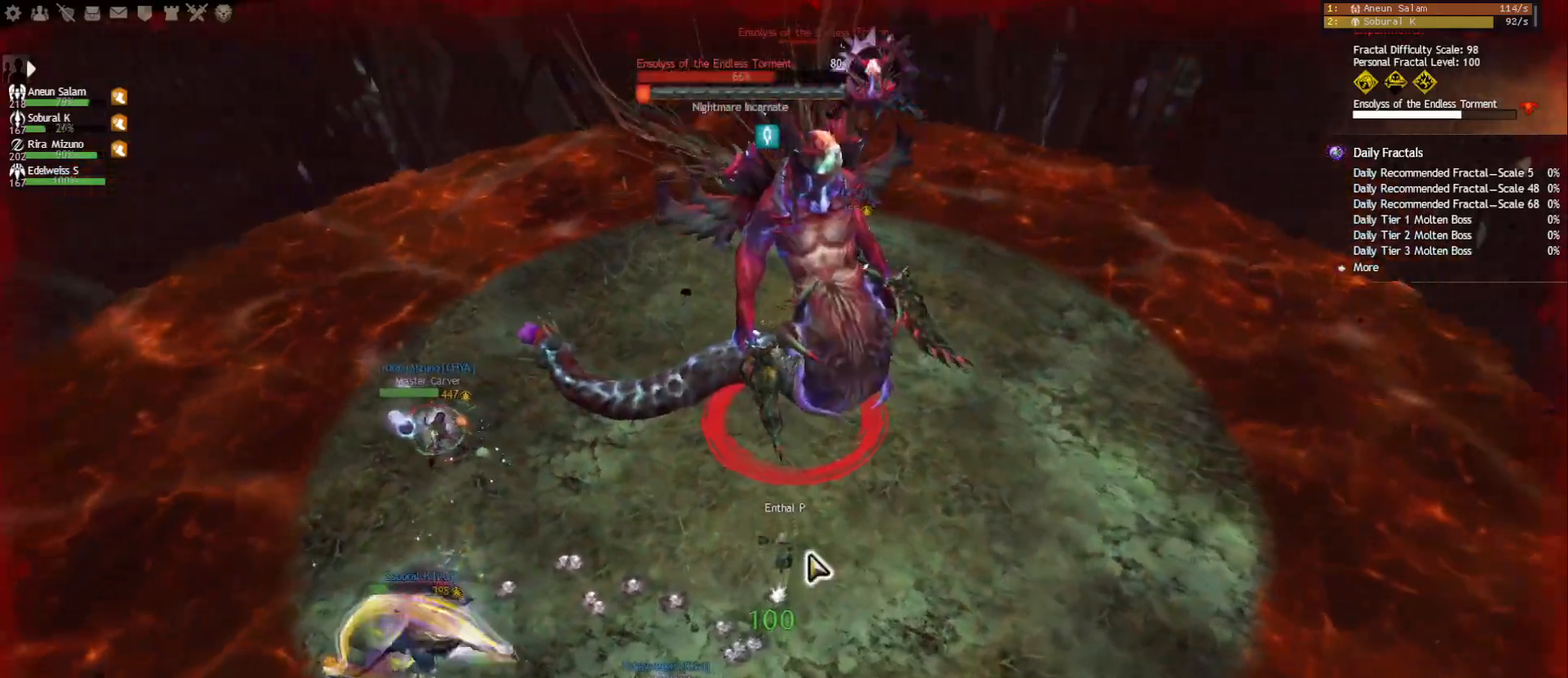
{"keys": ["a", "w"], "mouse": ["right"], "events": [[17, "tab", "up"], [150, "mouse_right", "down"], [267, "a", "down"], [283, "mouse_right", "up"], [467, "mouse_right", "down"]]}
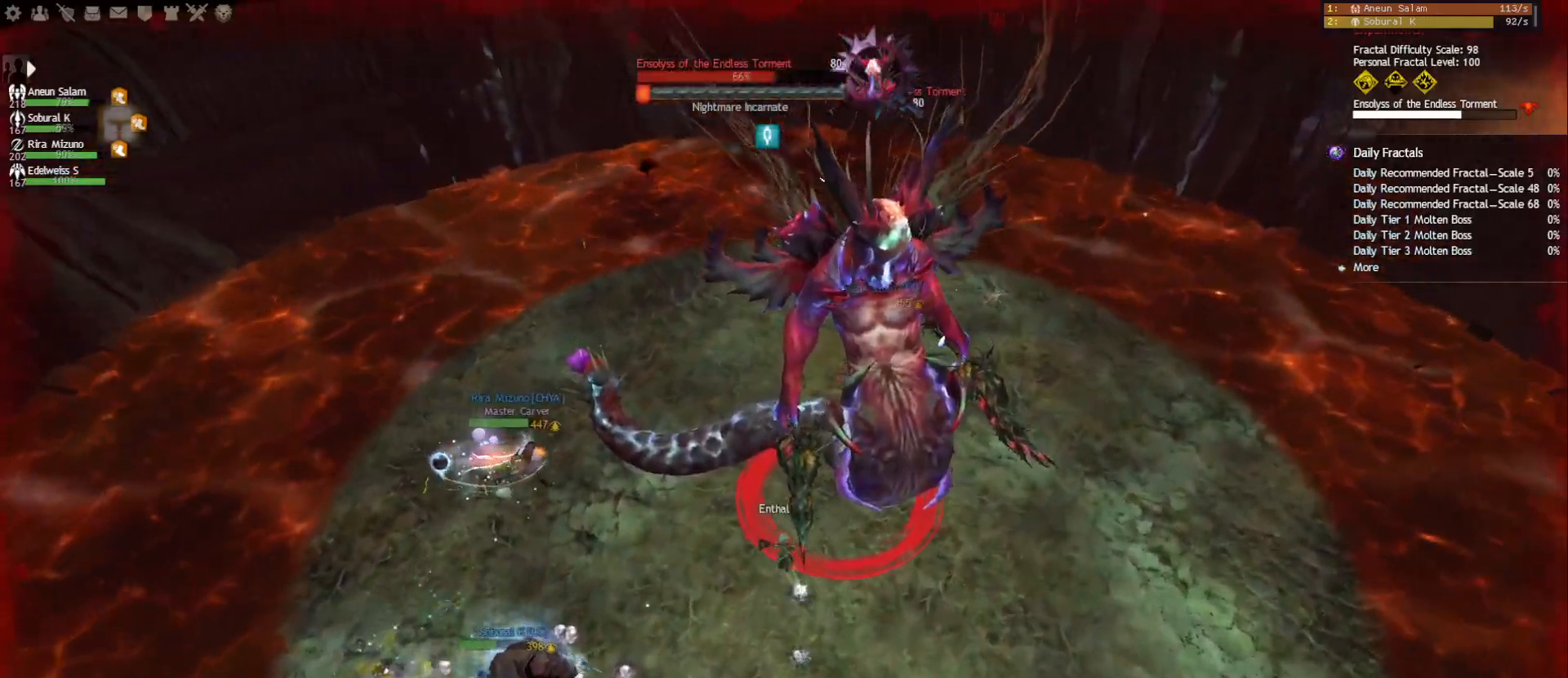
{"keys": ["w"], "mouse": [], "events": [[167, "w", "up"], [200, "f3", "down"], [283, "f3", "up"], [283, "mouse_left", "down"], [383, "a", "up"], [383, "w", "down"], [400, "mouse_left", "up"], [400, "mouse_right", "up"]]}
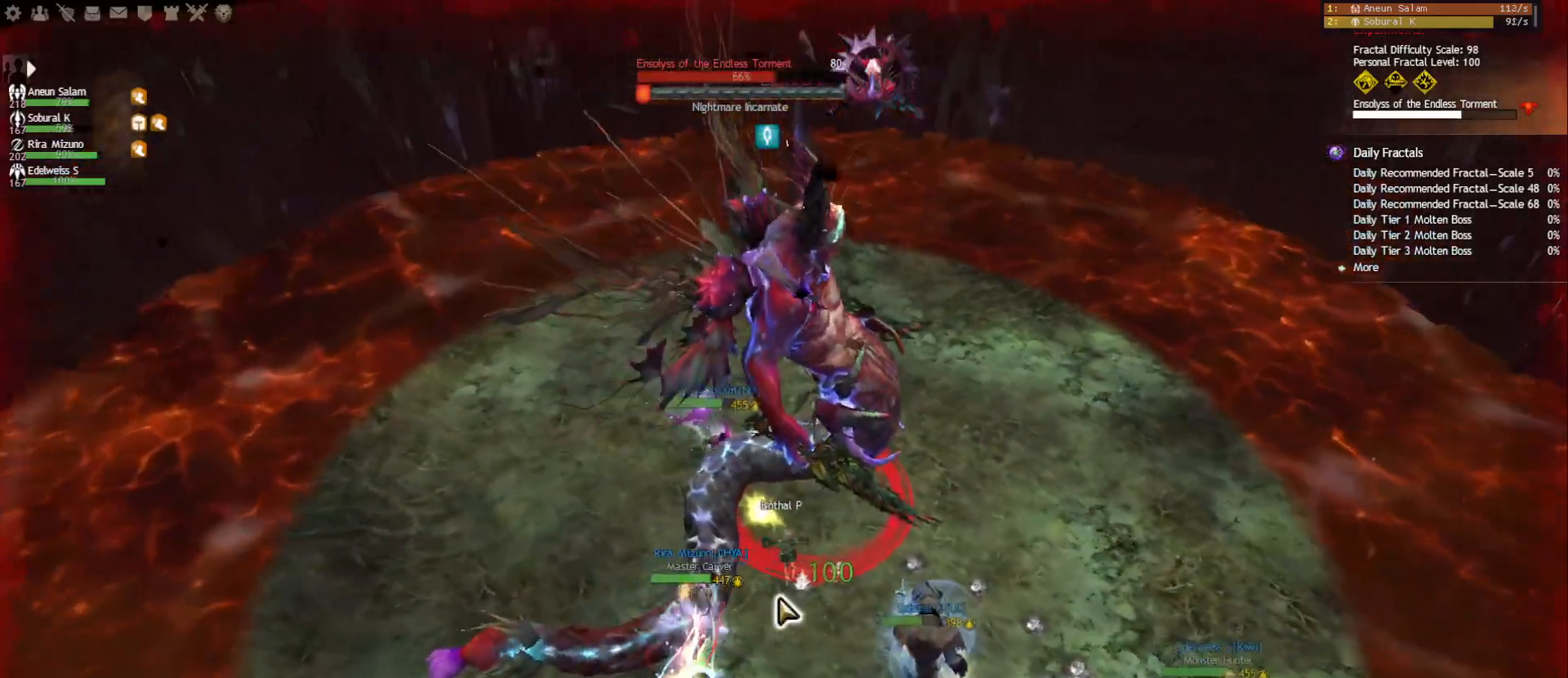
{"keys": [], "mouse": ["right"], "events": [[83, "d", "down"], [167, "w", "up"], [183, "mouse_right", "down"], [283, "mouse_right", "up"], [333, "d", "up"], [367, "q", "down"], [467, "q", "up"], [500, "mouse_right", "down"]]}
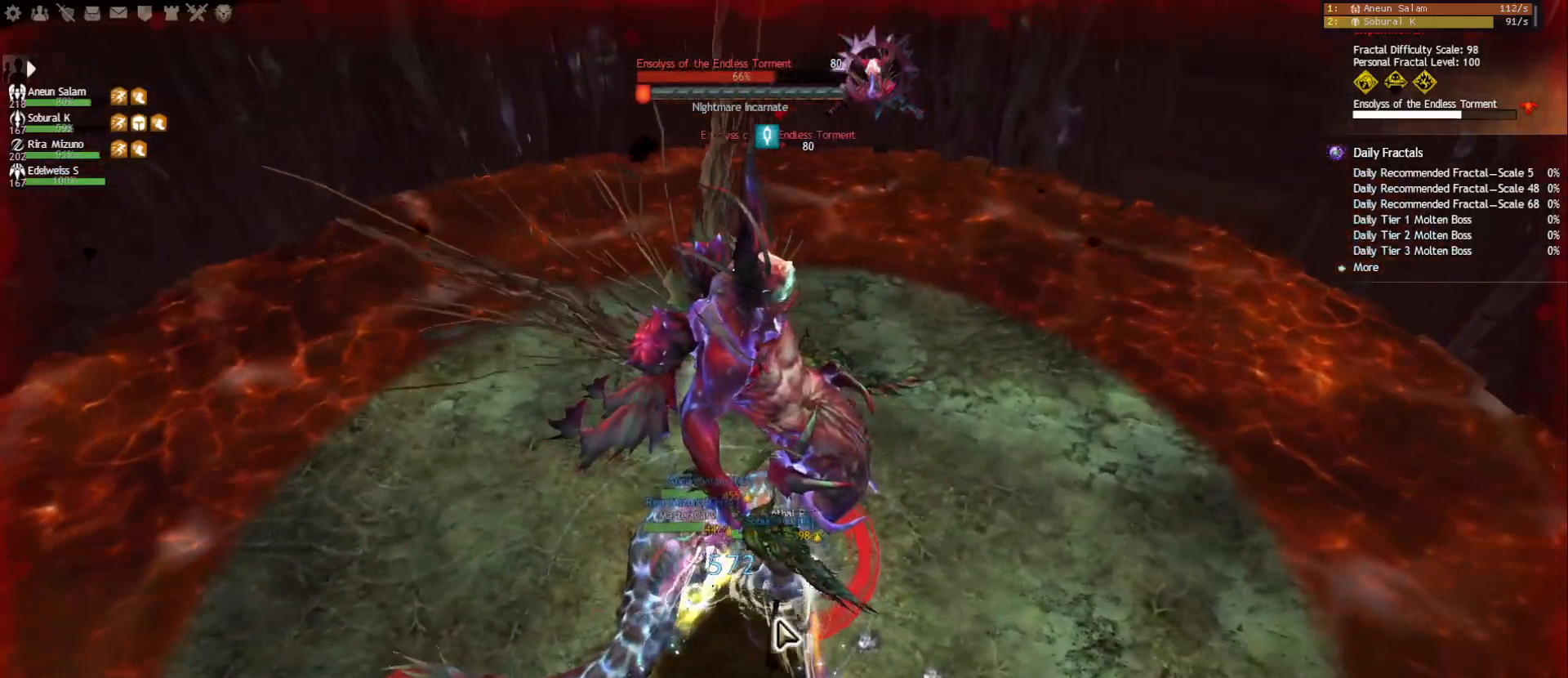
{"keys": [], "mouse": [], "events": [[117, "mouse_right", "up"], [283, "mouse_right", "down"], [383, "mouse_right", "up"], [417, "shift", "down"], [483, "shift", "up"]]}
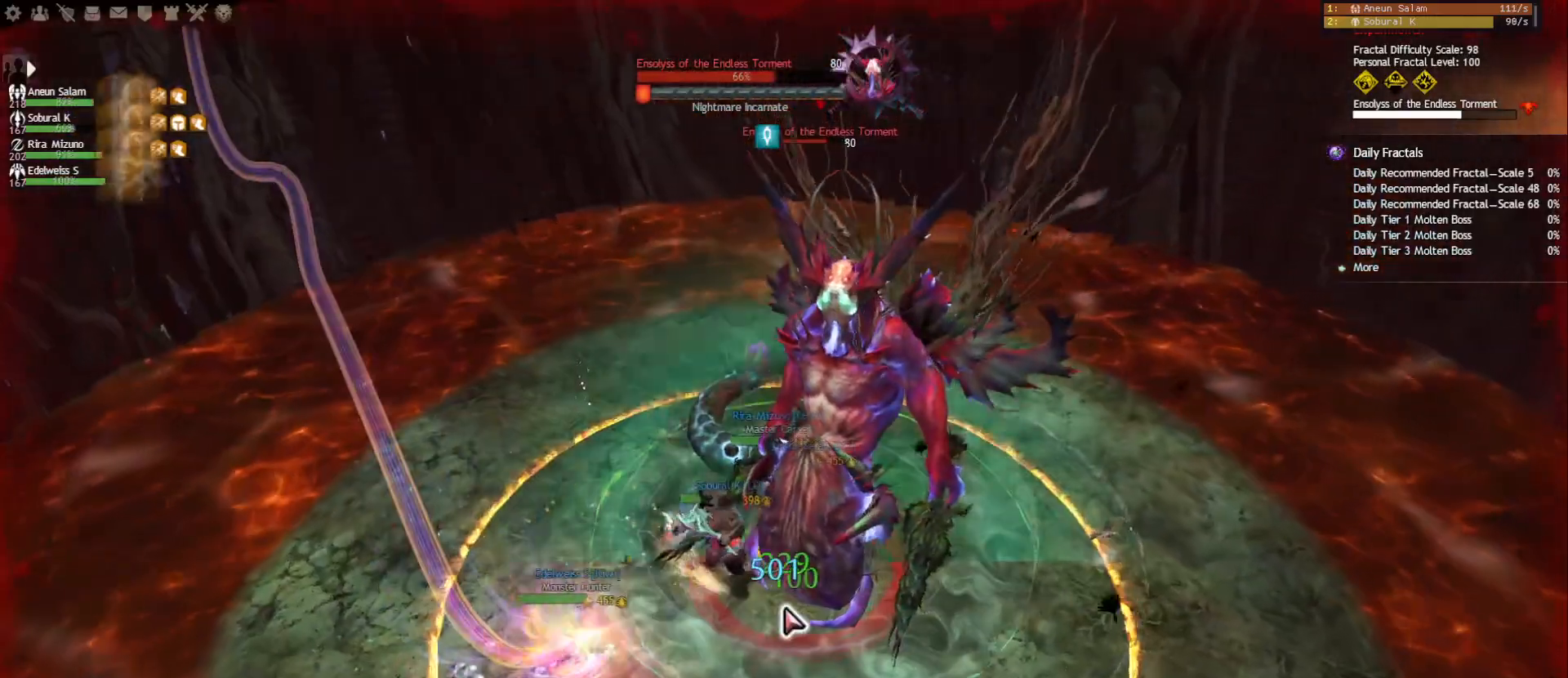
{"keys": ["e"], "mouse": [], "events": [[17, "shift", "down"], [133, "shift", "up"], [167, "mouse_right", "down"], [283, "e", "down"], [283, "mouse_right", "up"], [367, "e", "up"], [433, "e", "down"]]}
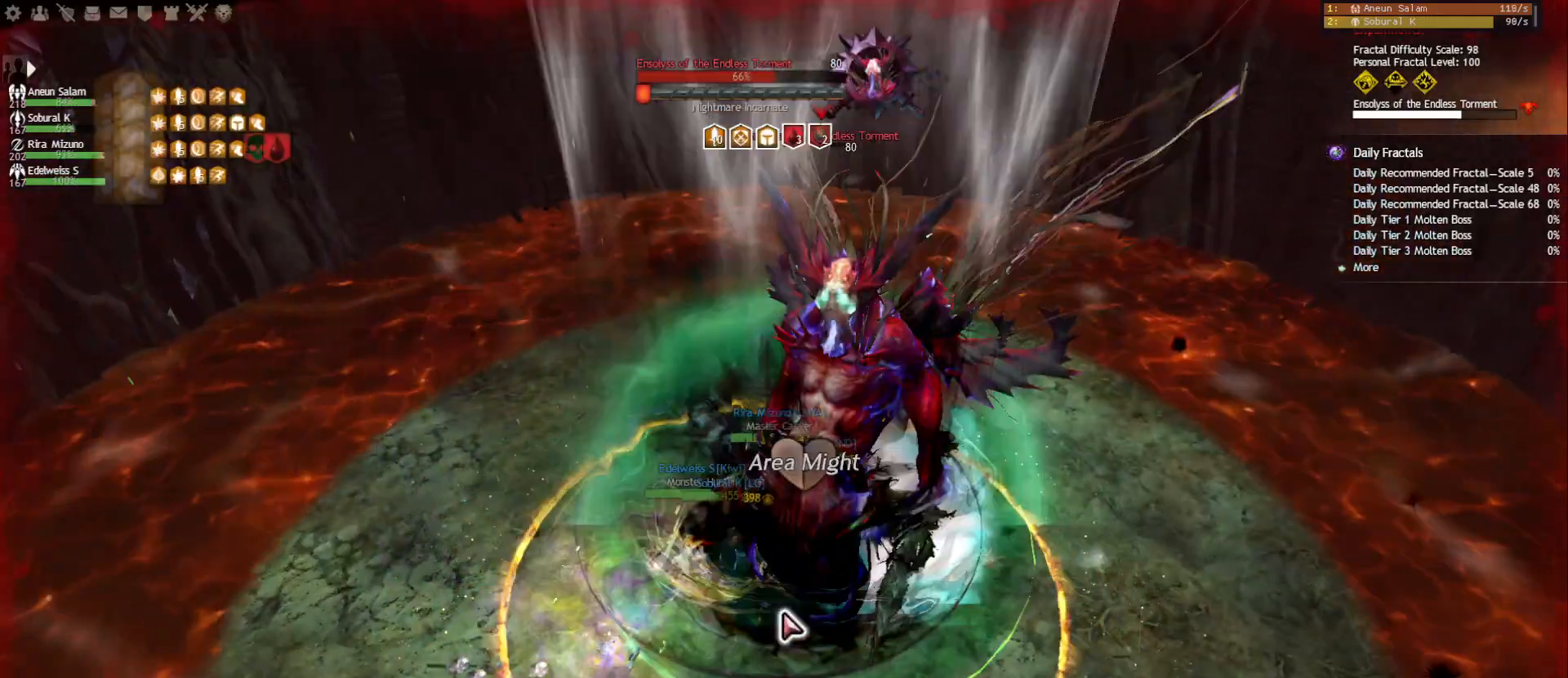
{"keys": ["5"], "mouse": [], "events": [[17, "e", "up"], [50, "e", "down"], [183, "e", "up"], [217, "tab", "down"], [333, "mouse_right", "down"], [333, "tab", "up"], [467, "mouse_right", "up"], [483, "5", "down"]]}
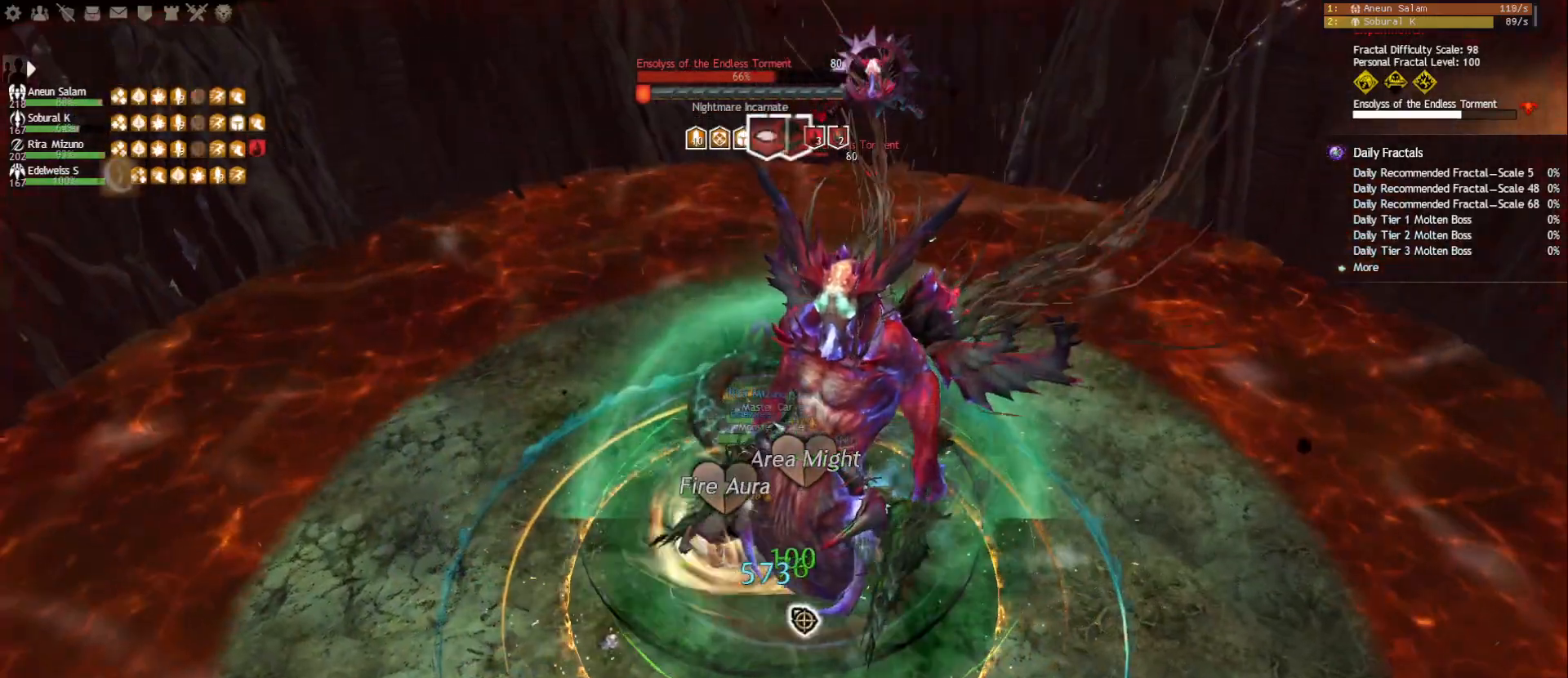
{"keys": [], "mouse": [], "events": [[117, "5", "up"], [117, "tab", "down"], [183, "mouse_right", "down"], [250, "tab", "up"], [267, "mouse_right", "up"], [350, "mouse_right", "down"], [433, "mouse_right", "up"]]}
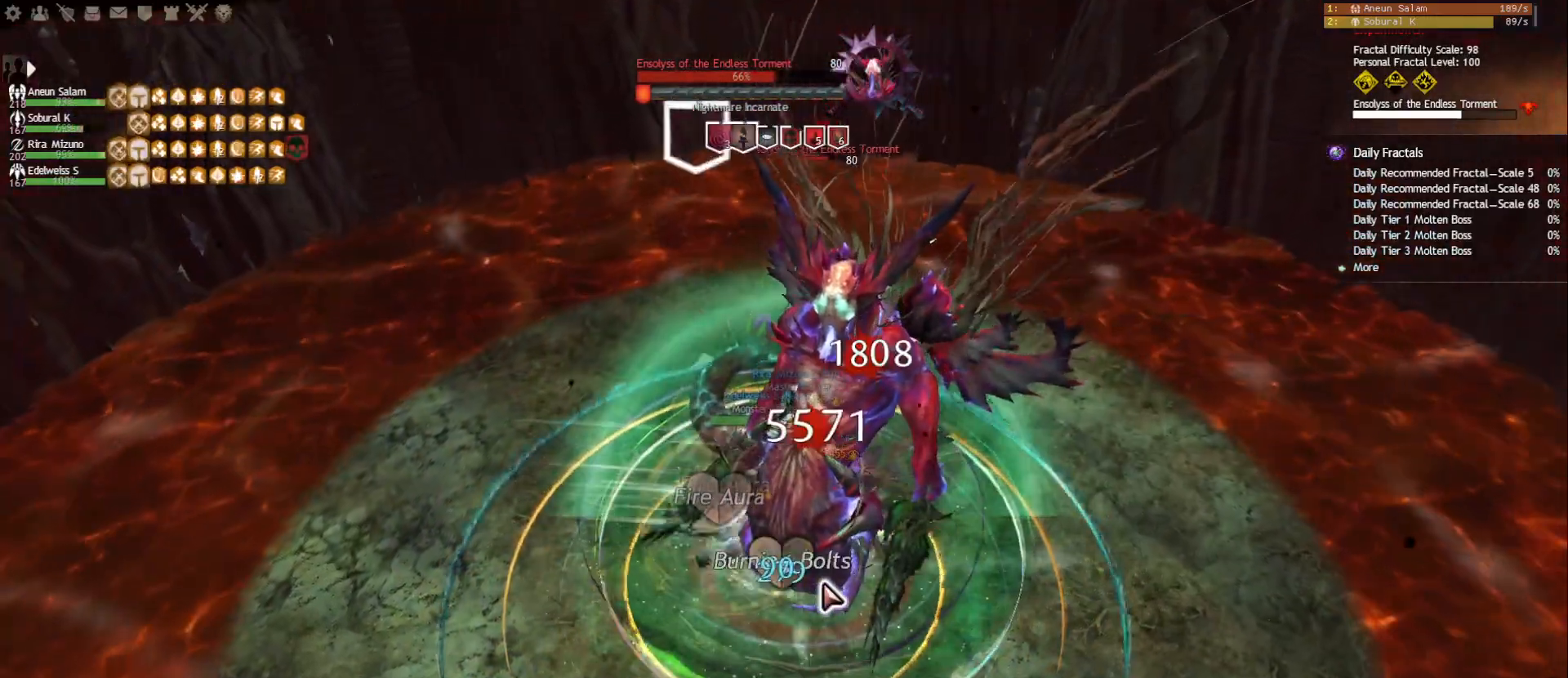
{"keys": [], "mouse": [], "events": [[50, "mouse_left", "down"], [133, "mouse_left", "up"], [250, "2", "down"], [317, "2", "up"], [383, "2", "down"], [450, "2", "up"]]}
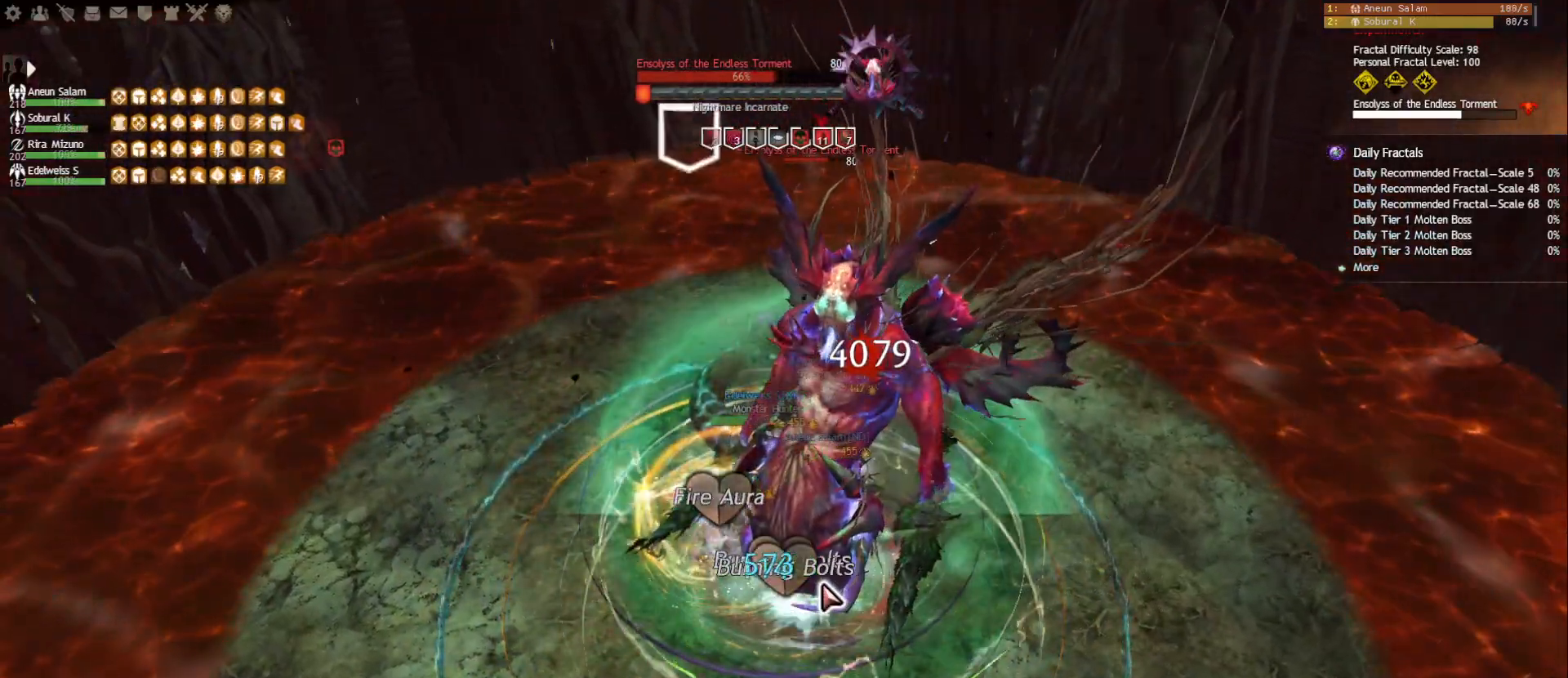
{"keys": [], "mouse": ["right"], "events": [[17, "2", "down"], [83, "2", "up"], [117, "2", "down"], [217, "2", "up"], [283, "mouse_right", "down"], [300, "f", "down"], [367, "mouse_right", "up"], [450, "f", "up"], [467, "mouse_right", "down"]]}
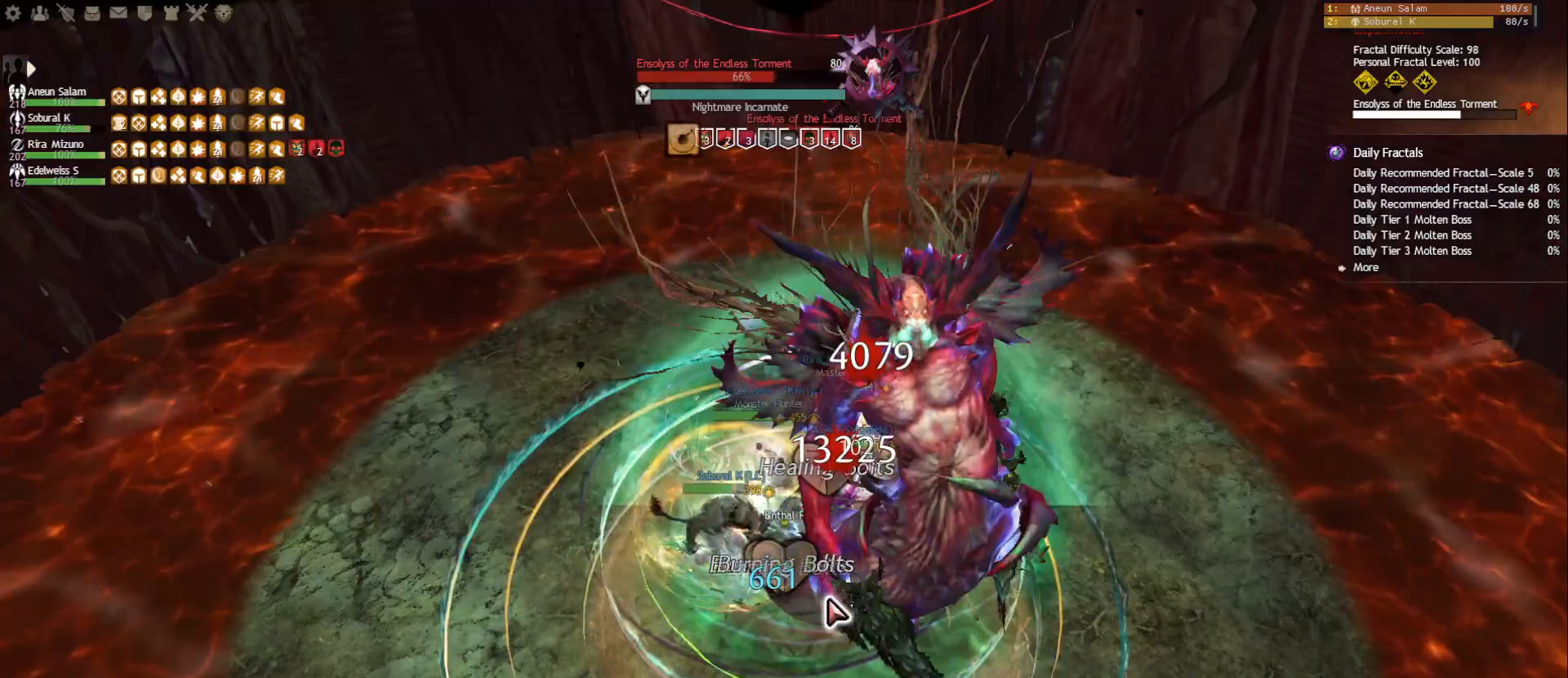
{"keys": [], "mouse": ["right"], "events": [[67, "mouse_right", "up"], [100, "2", "down"], [183, "2", "up"], [250, "2", "down"], [317, "2", "up"], [350, "2", "down"], [483, "2", "up"], [500, "mouse_right", "down"]]}
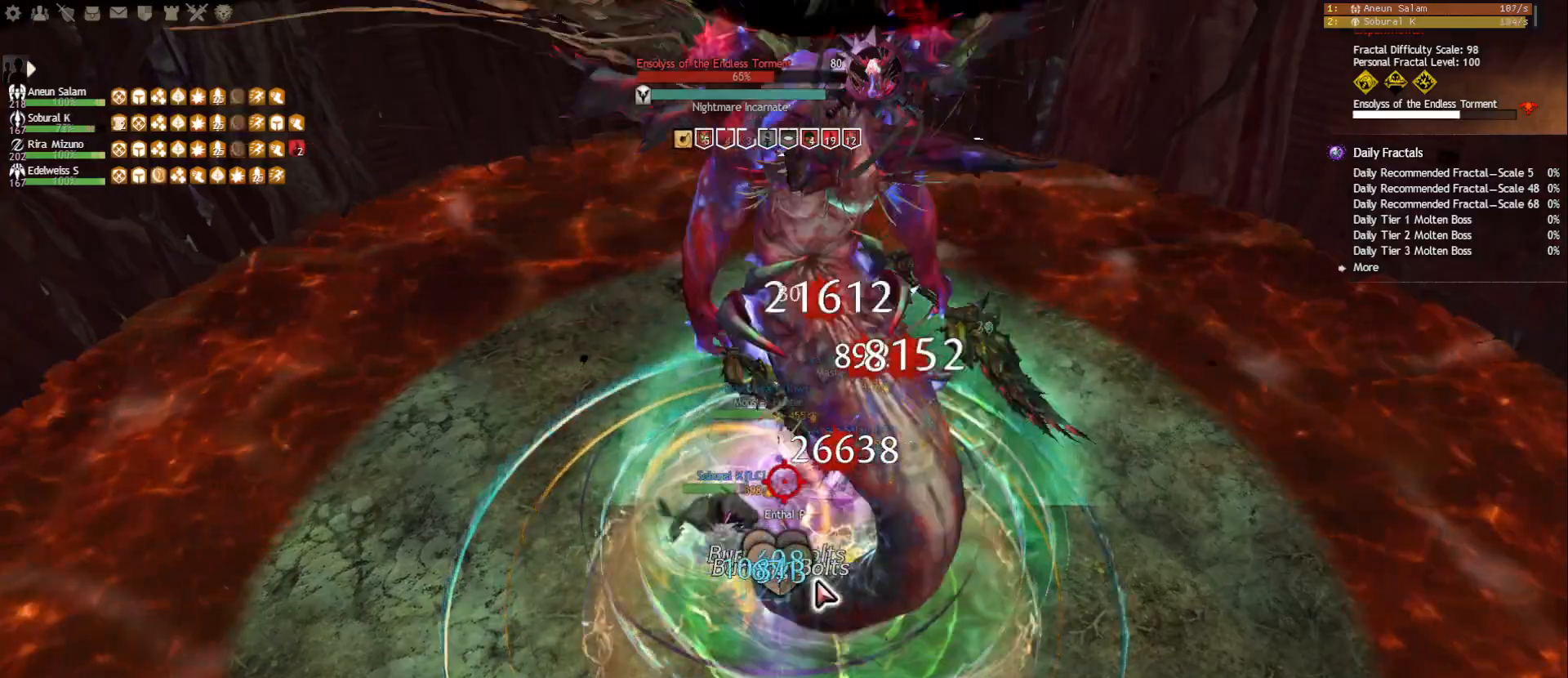
{"keys": ["4"], "mouse": [], "events": [[83, "f2", "down"], [100, "mouse_right", "up"], [183, "f2", "up"], [200, "f2", "down"], [283, "f2", "up"], [333, "mouse_right", "down"], [450, "mouse_right", "up"], [500, "4", "down"]]}
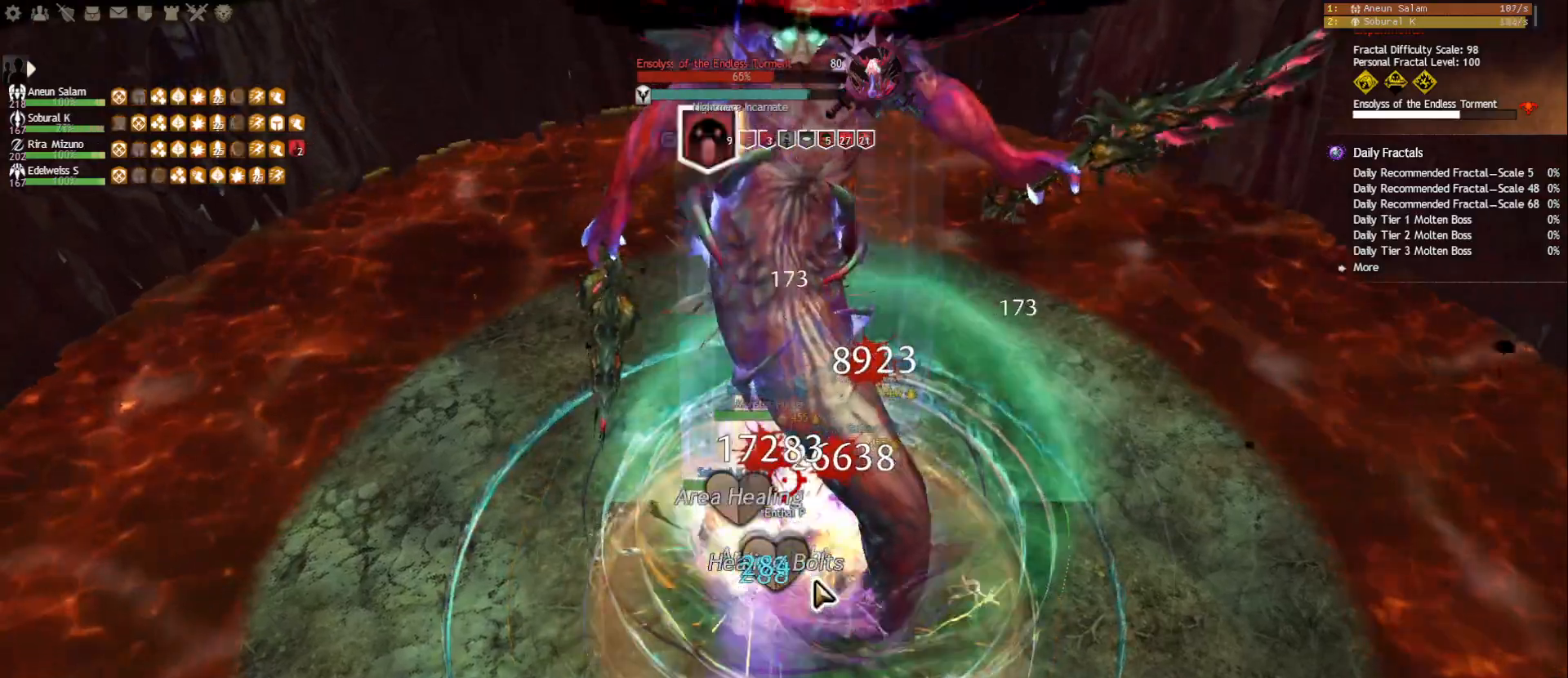
{"keys": [], "mouse": [], "events": [[83, "4", "up"], [133, "4", "down"], [233, "4", "up"], [317, "mouse_right", "down"], [400, "5", "down"], [417, "mouse_right", "up"], [500, "5", "up"]]}
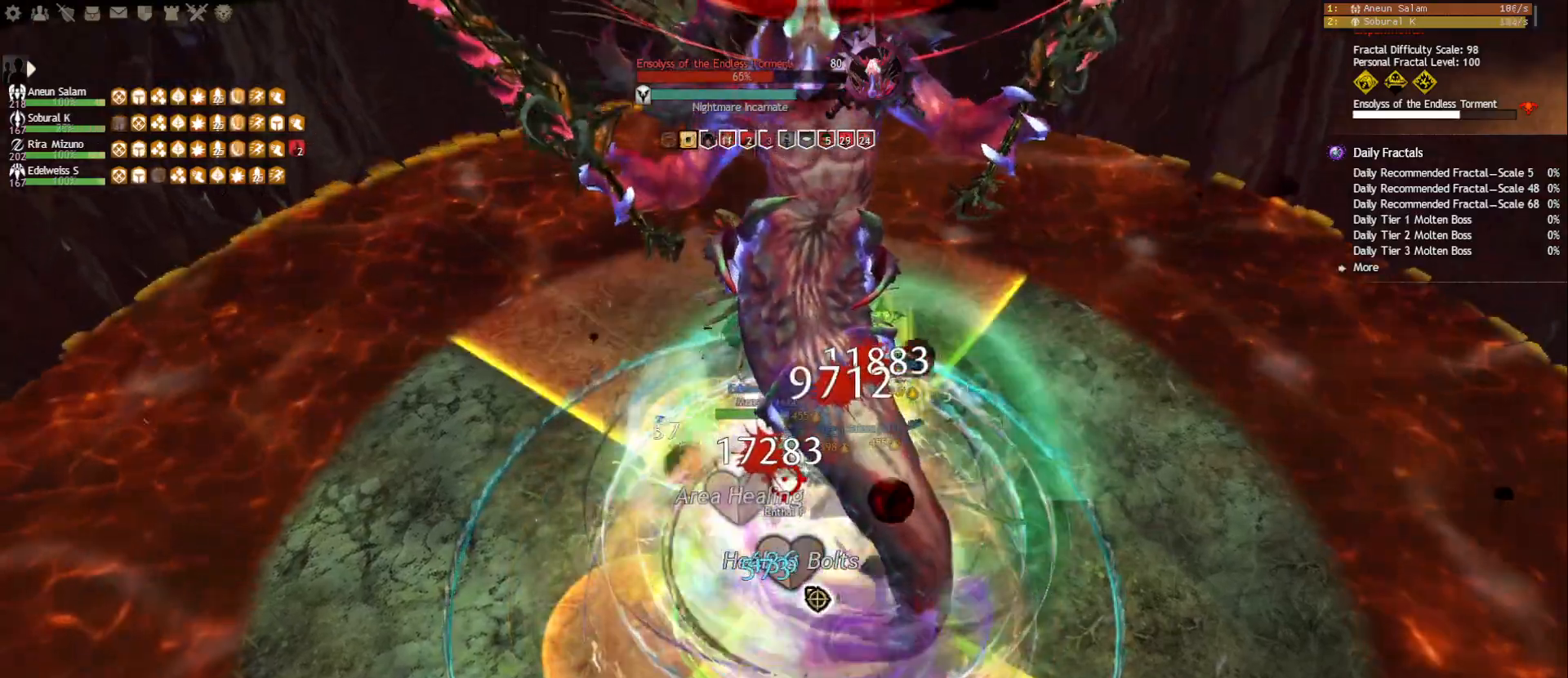
{"keys": [], "mouse": [], "events": [[50, "5", "down"], [183, "5", "up"], [217, "mouse_right", "down"], [300, "mouse_right", "up"], [333, "f5", "down"], [417, "f5", "up"]]}
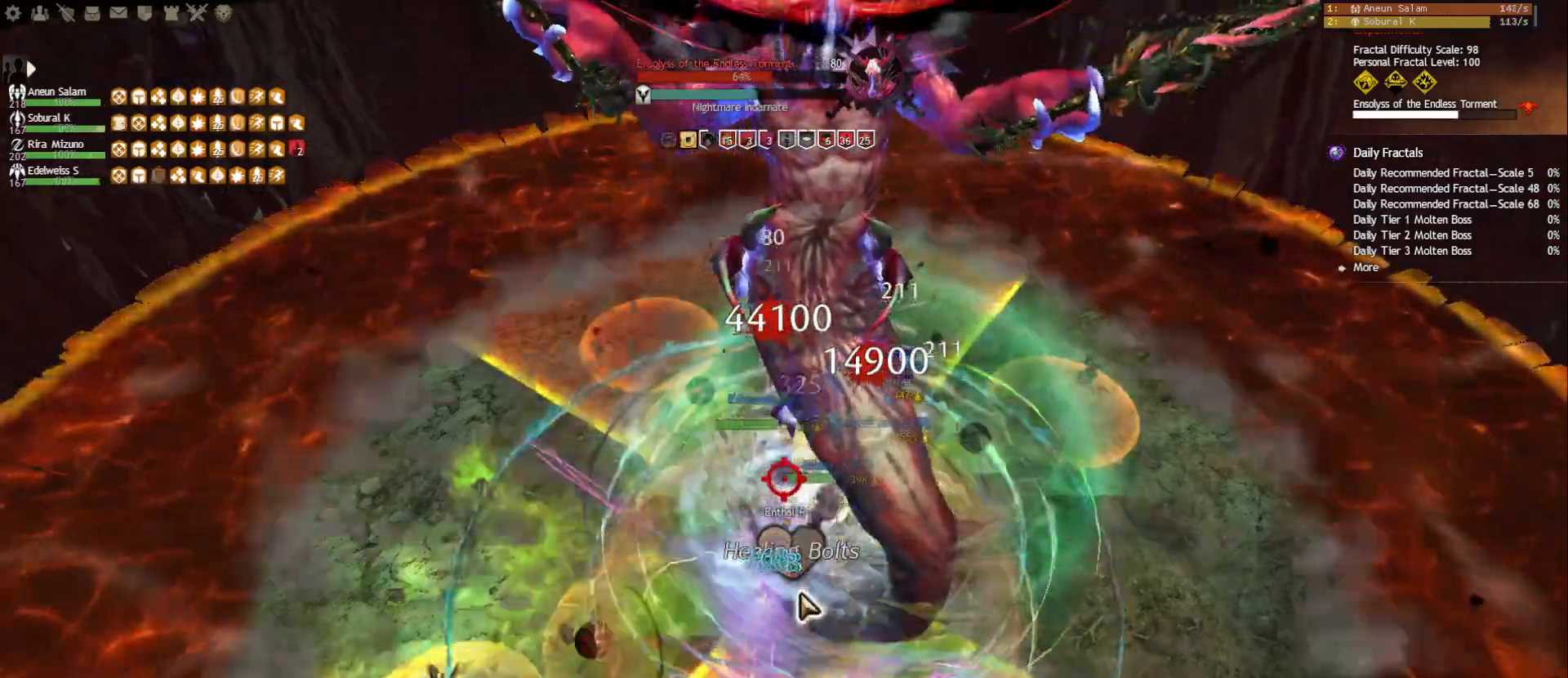
{"keys": ["f4"], "mouse": ["left"], "events": [[17, "mouse_right", "down"], [167, "mouse_left", "down"], [433, "f4", "down"], [500, "mouse_right", "up"]]}
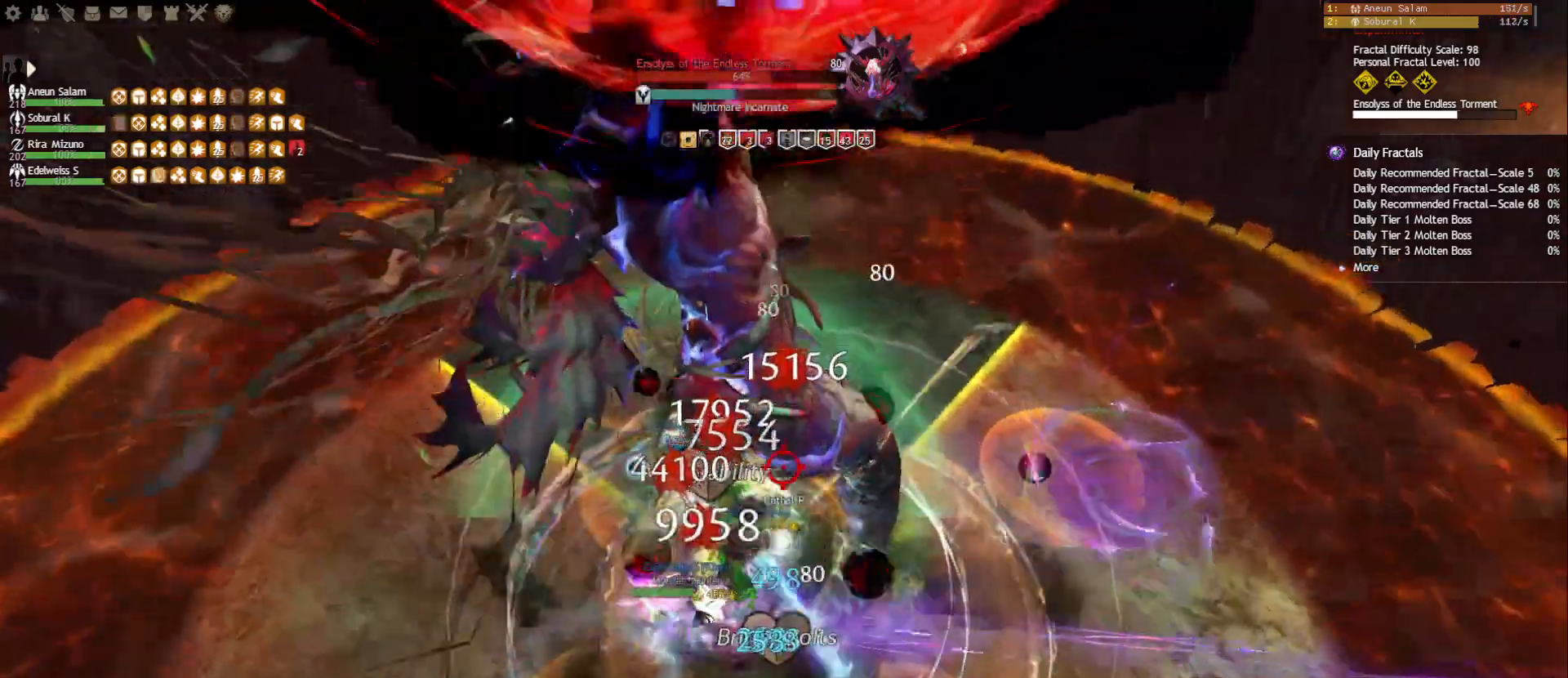
{"keys": [], "mouse": ["right"], "events": [[17, "f4", "up"], [33, "mouse_left", "up"], [83, "f4", "down"], [167, "f4", "up"], [217, "f4", "down"], [300, "f4", "up"], [317, "f4", "down"], [433, "f4", "up"], [450, "mouse_right", "down"]]}
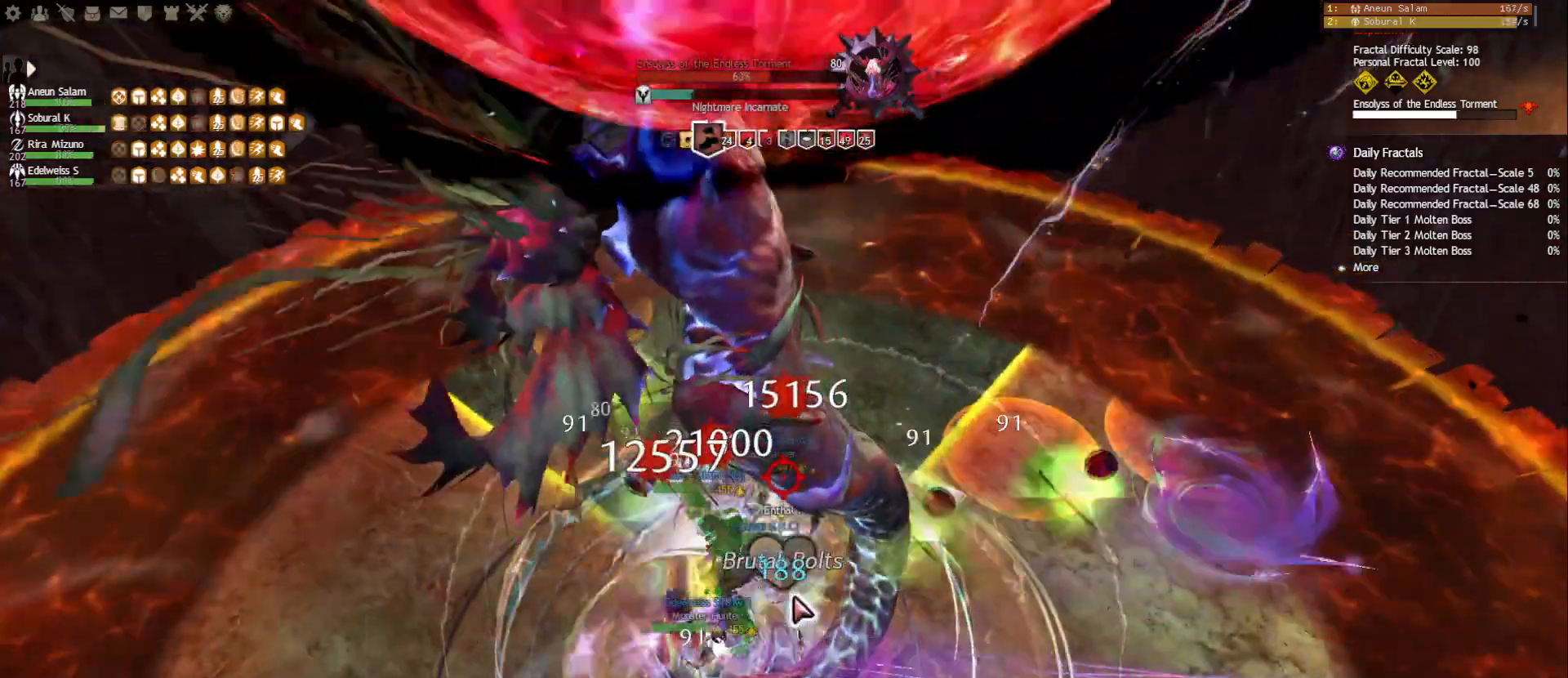
{"keys": [], "mouse": ["right"], "events": [[50, "mouse_right", "up"], [133, "mouse_right", "down"], [233, "mouse_right", "up"], [317, "mouse_right", "down"], [333, "tilde", "down"], [367, "mouse_right", "up"], [450, "tilde", "up"], [467, "mouse_right", "down"]]}
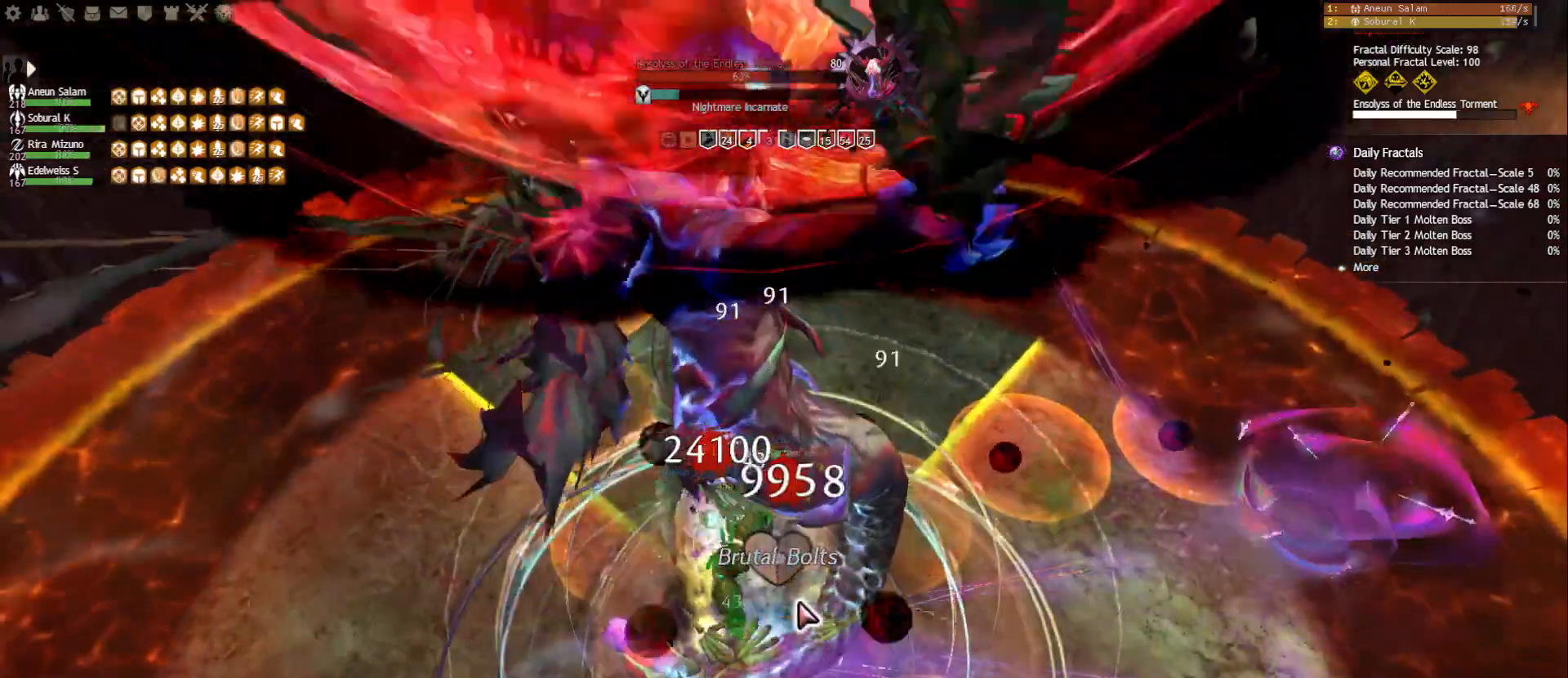
{"keys": ["3"], "mouse": [], "events": [[50, "mouse_right", "up"], [67, "3", "down"], [167, "3", "up"], [217, "3", "down"], [300, "3", "up"], [350, "3", "down"], [450, "3", "up"], [500, "3", "down"]]}
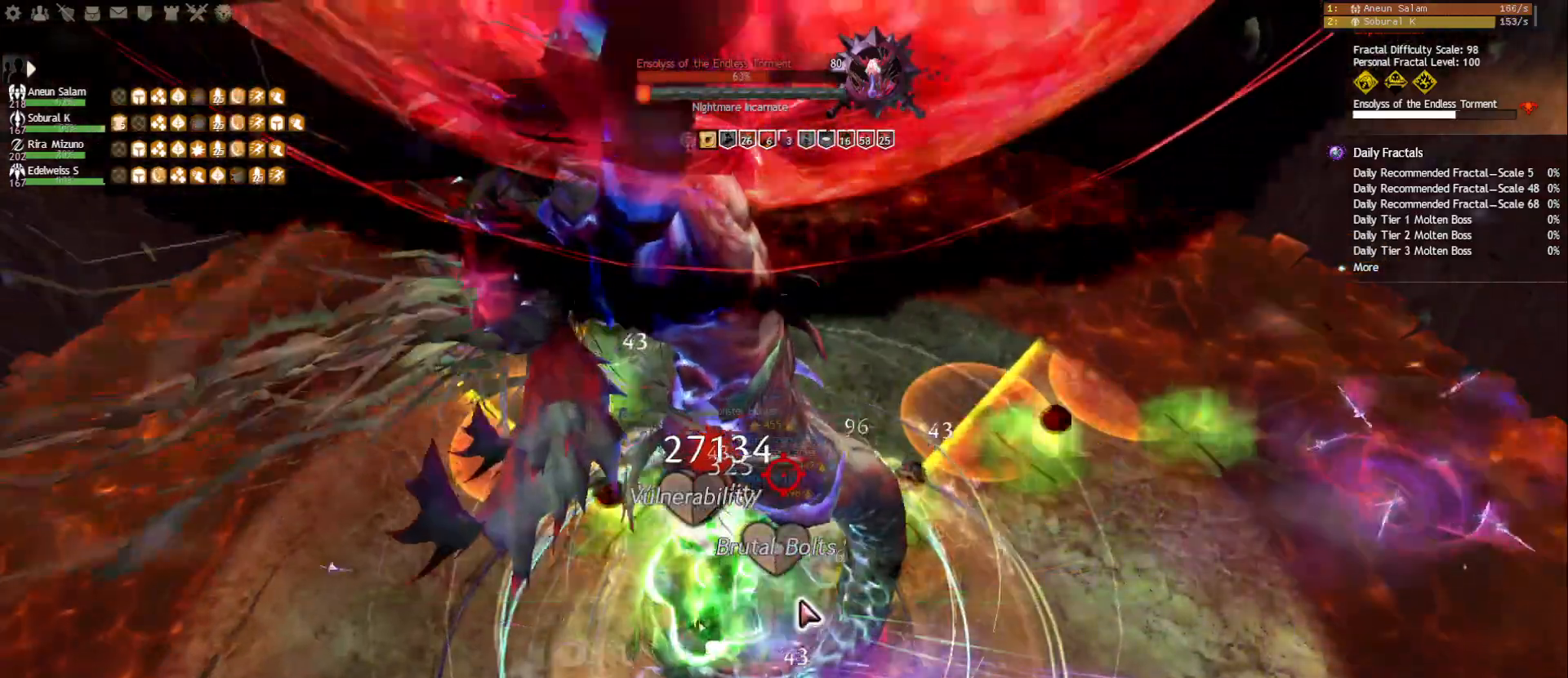
{"keys": [], "mouse": [], "events": [[83, "3", "up"], [100, "3", "down"], [200, "3", "up"], [233, "mouse_right", "down"], [250, "3", "down"], [333, "3", "up"], [367, "mouse_right", "up"]]}